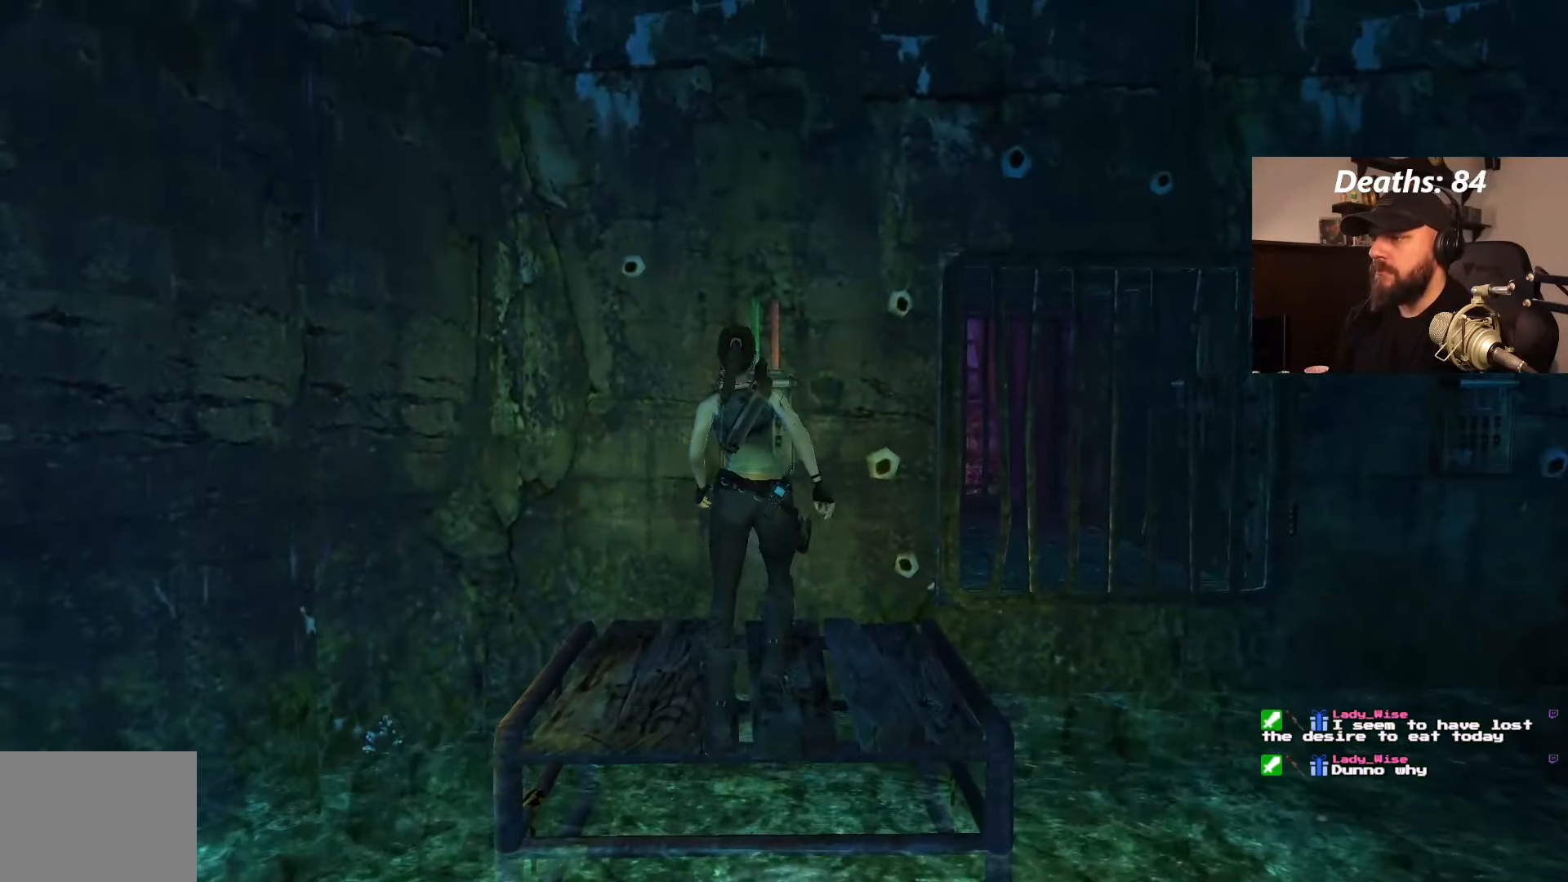
Gameplay with a controller (PlayStation layout); each line is a JSON object with the inputs held at the frame after it. "events" lists button and stick changes between this image and that frame as [ms after this image, input, new state], when the widget could be followed in between. Not read: L3 R3.
{"buttons": [], "left_stick": "center", "right_stick": "center", "events": [[134, "DPAD_UP", "up"]]}
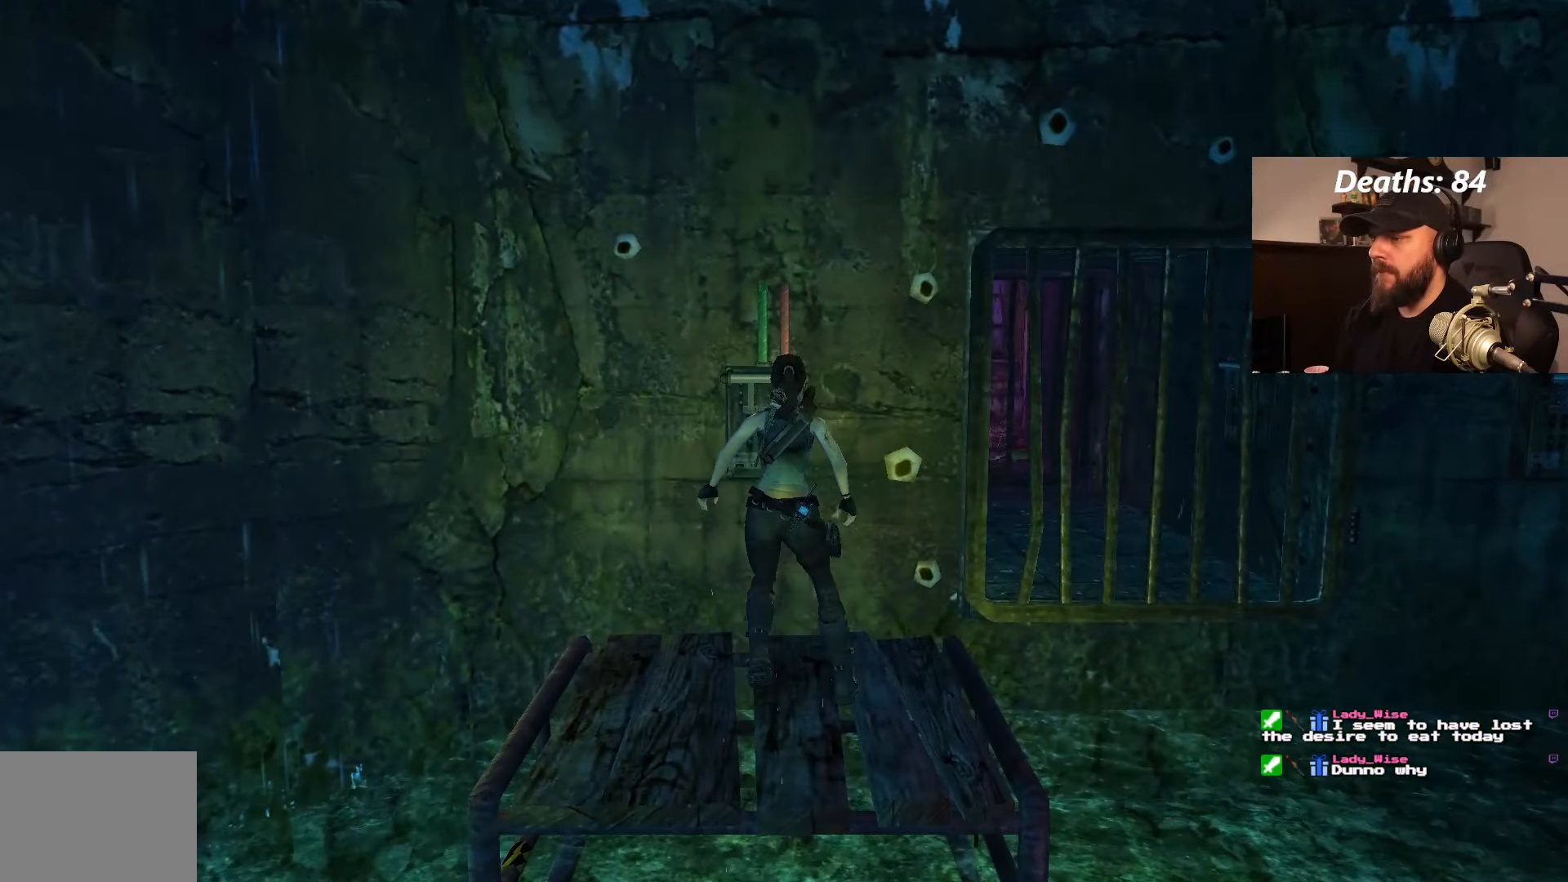
{"buttons": ["CROSS"], "left_stick": "center", "right_stick": "center", "events": [[250, "CROSS", "down"]]}
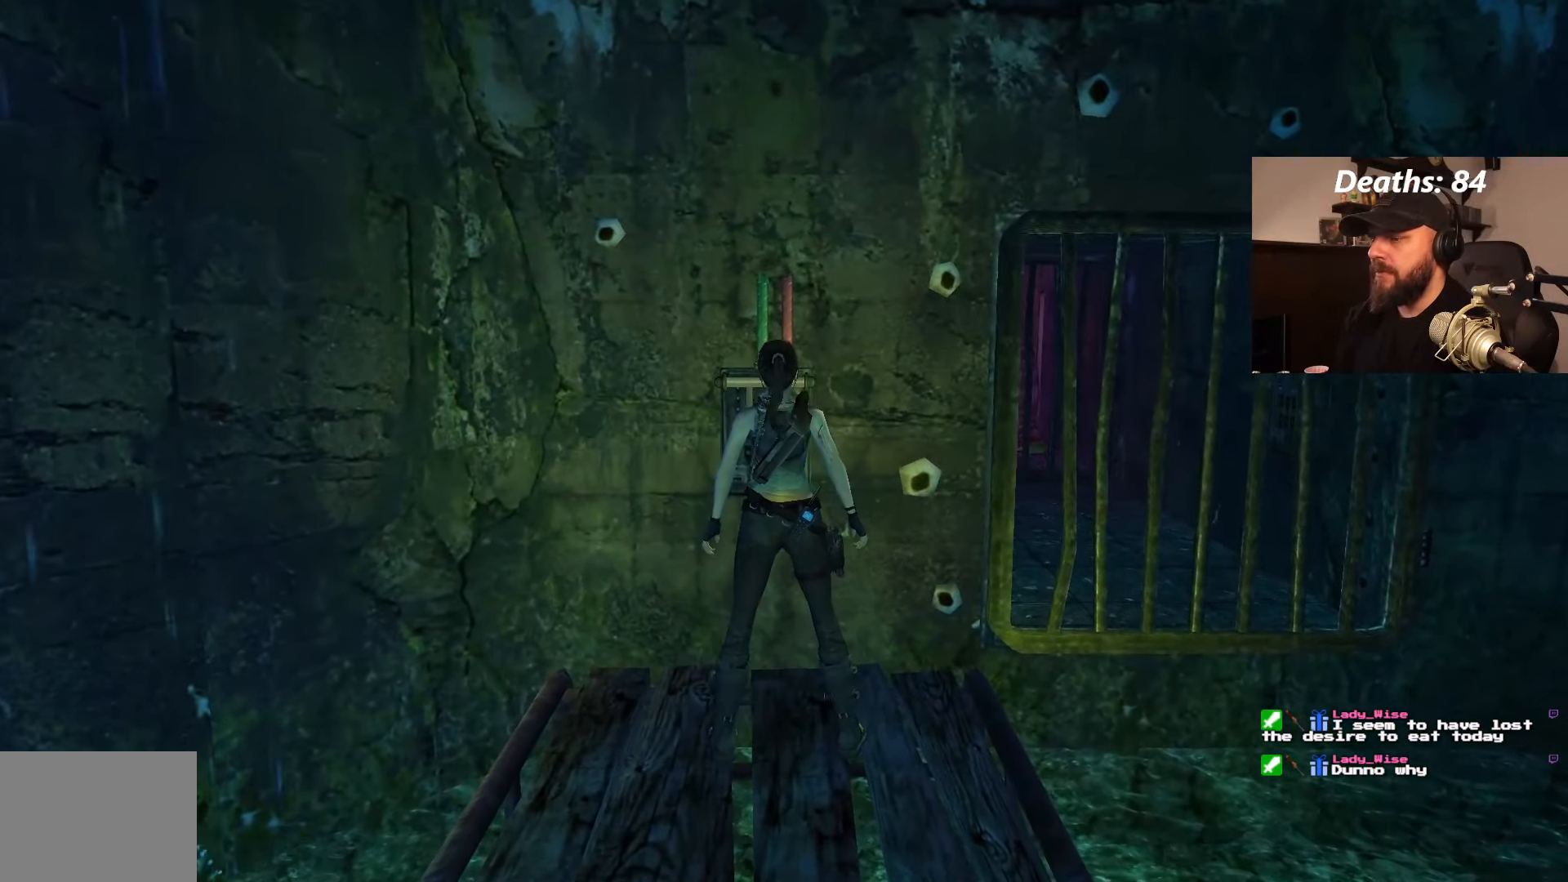
{"buttons": ["CROSS"], "left_stick": "center", "right_stick": "center", "events": [[150, "CROSS", "up"], [200, "DPAD_UP", "down"], [284, "DPAD_UP", "up"], [400, "CROSS", "down"]]}
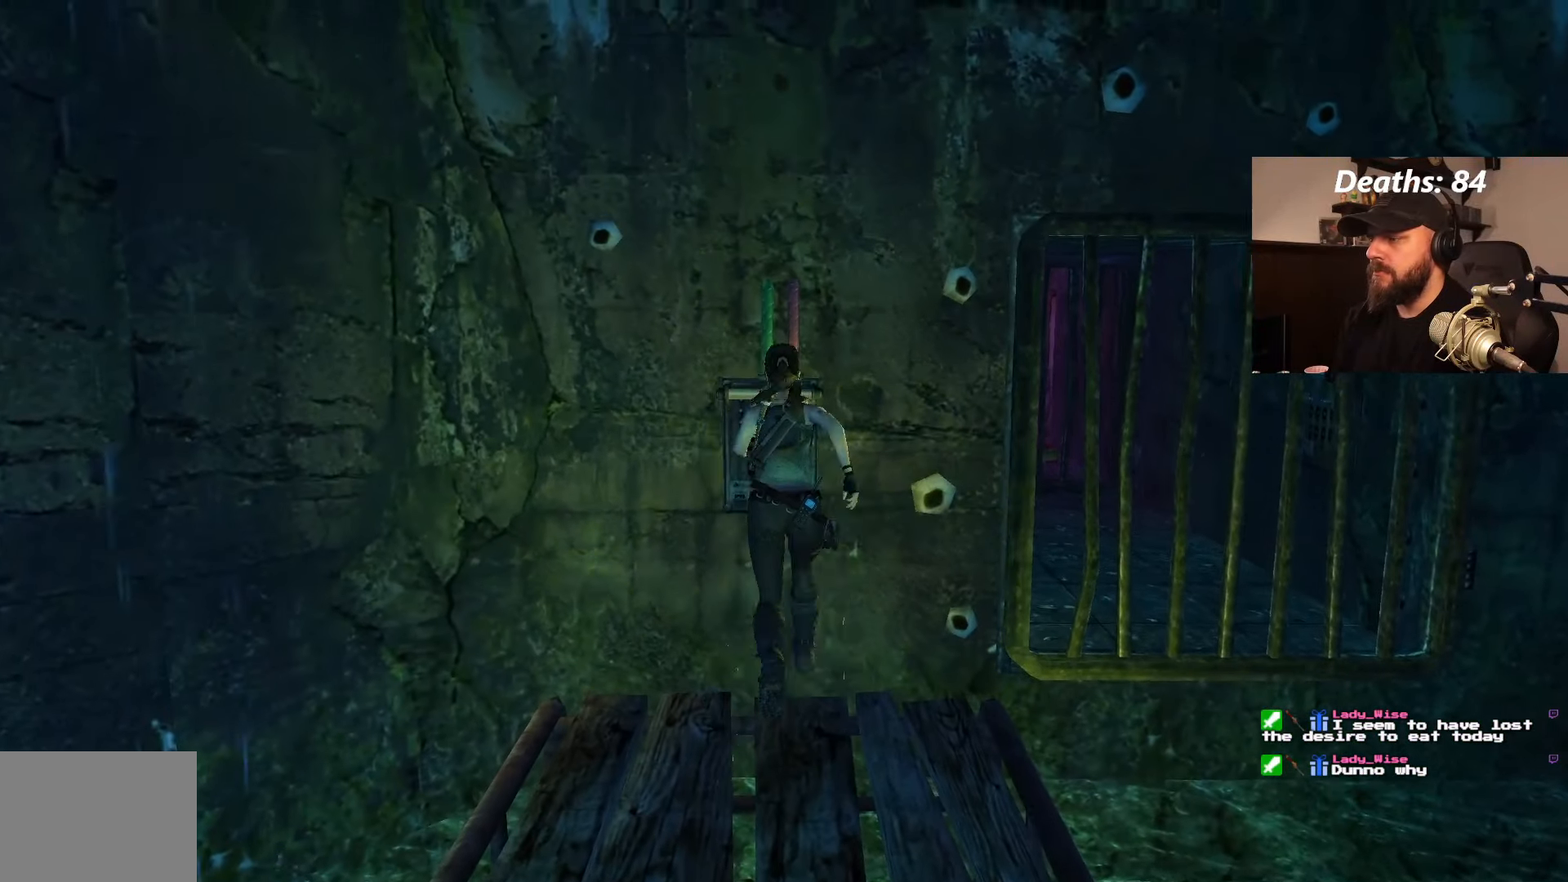
{"buttons": ["CROSS"], "left_stick": "center", "right_stick": "center", "events": []}
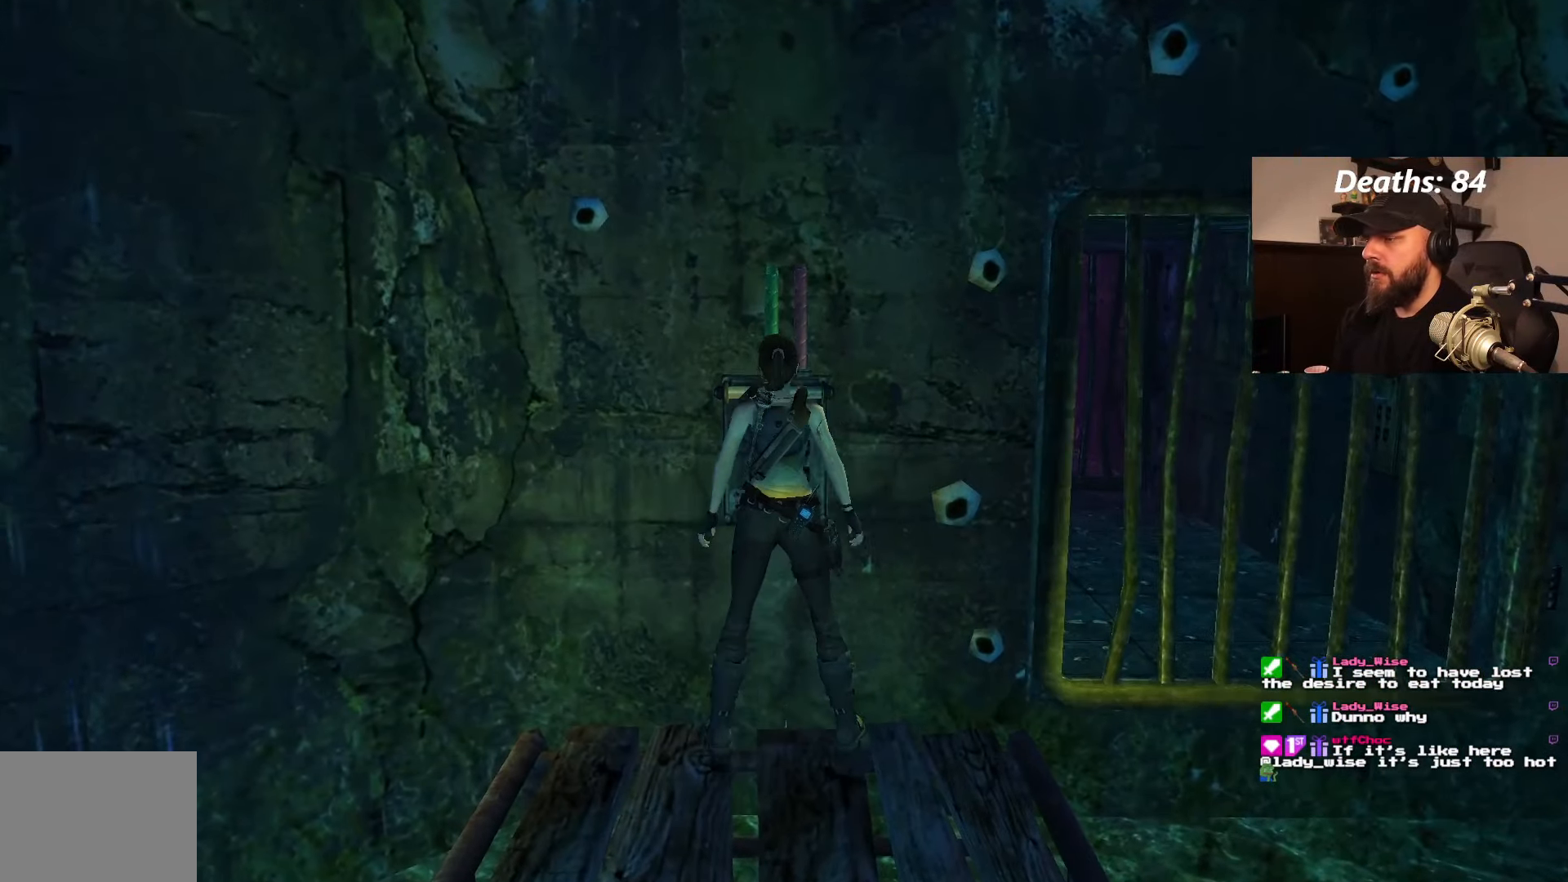
{"buttons": [], "left_stick": "center", "right_stick": "center", "events": [[434, "CROSS", "up"]]}
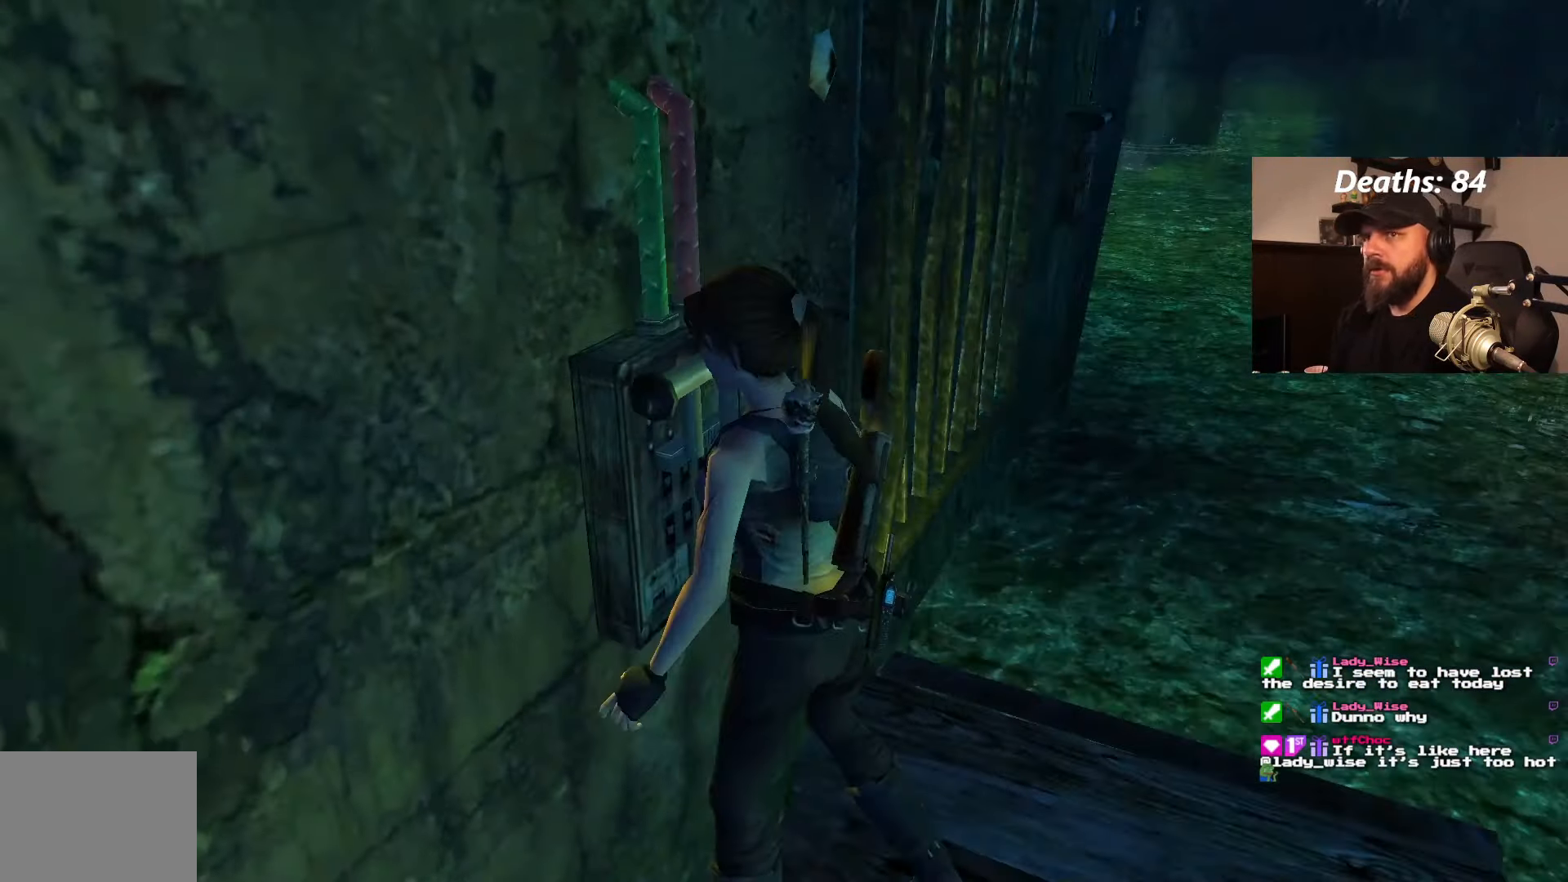
{"buttons": [], "left_stick": "center", "right_stick": "center", "events": []}
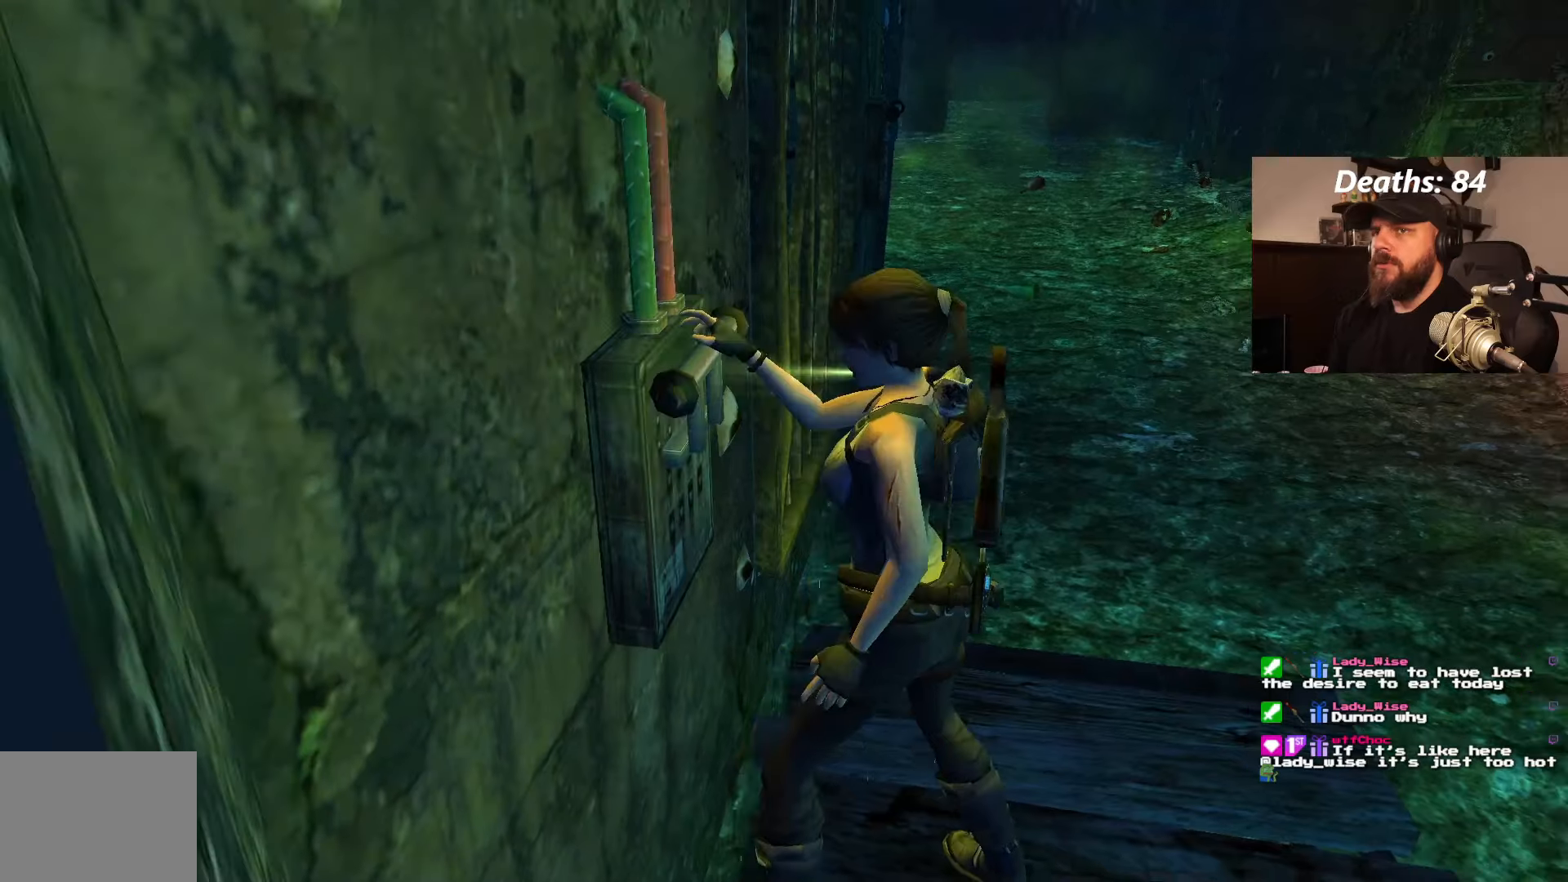
{"buttons": [], "left_stick": "center", "right_stick": "center", "events": []}
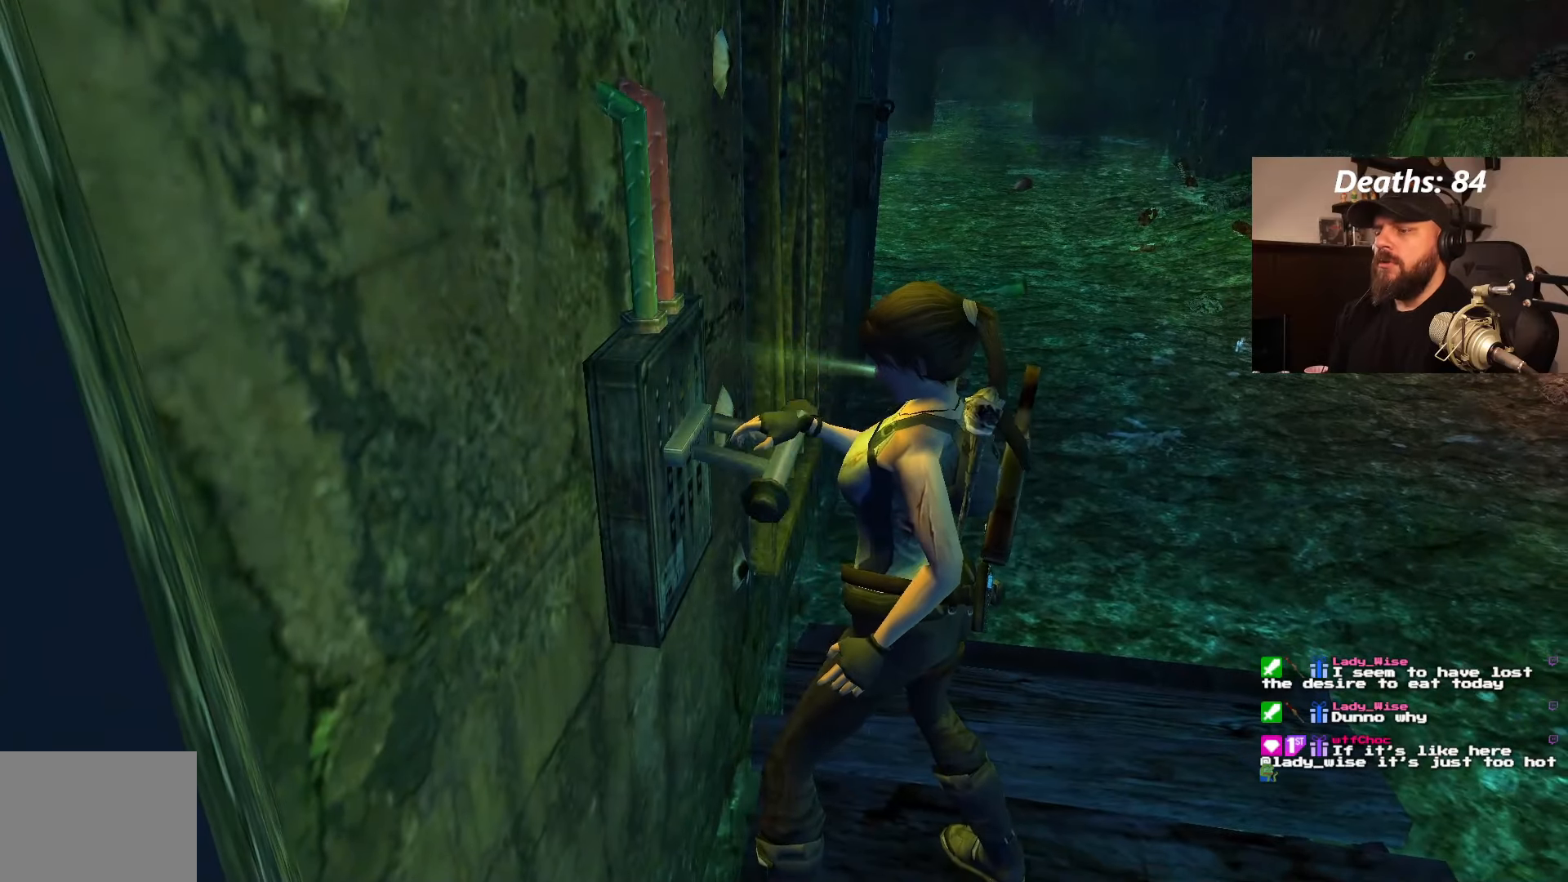
{"buttons": [], "left_stick": "center", "right_stick": "center", "events": []}
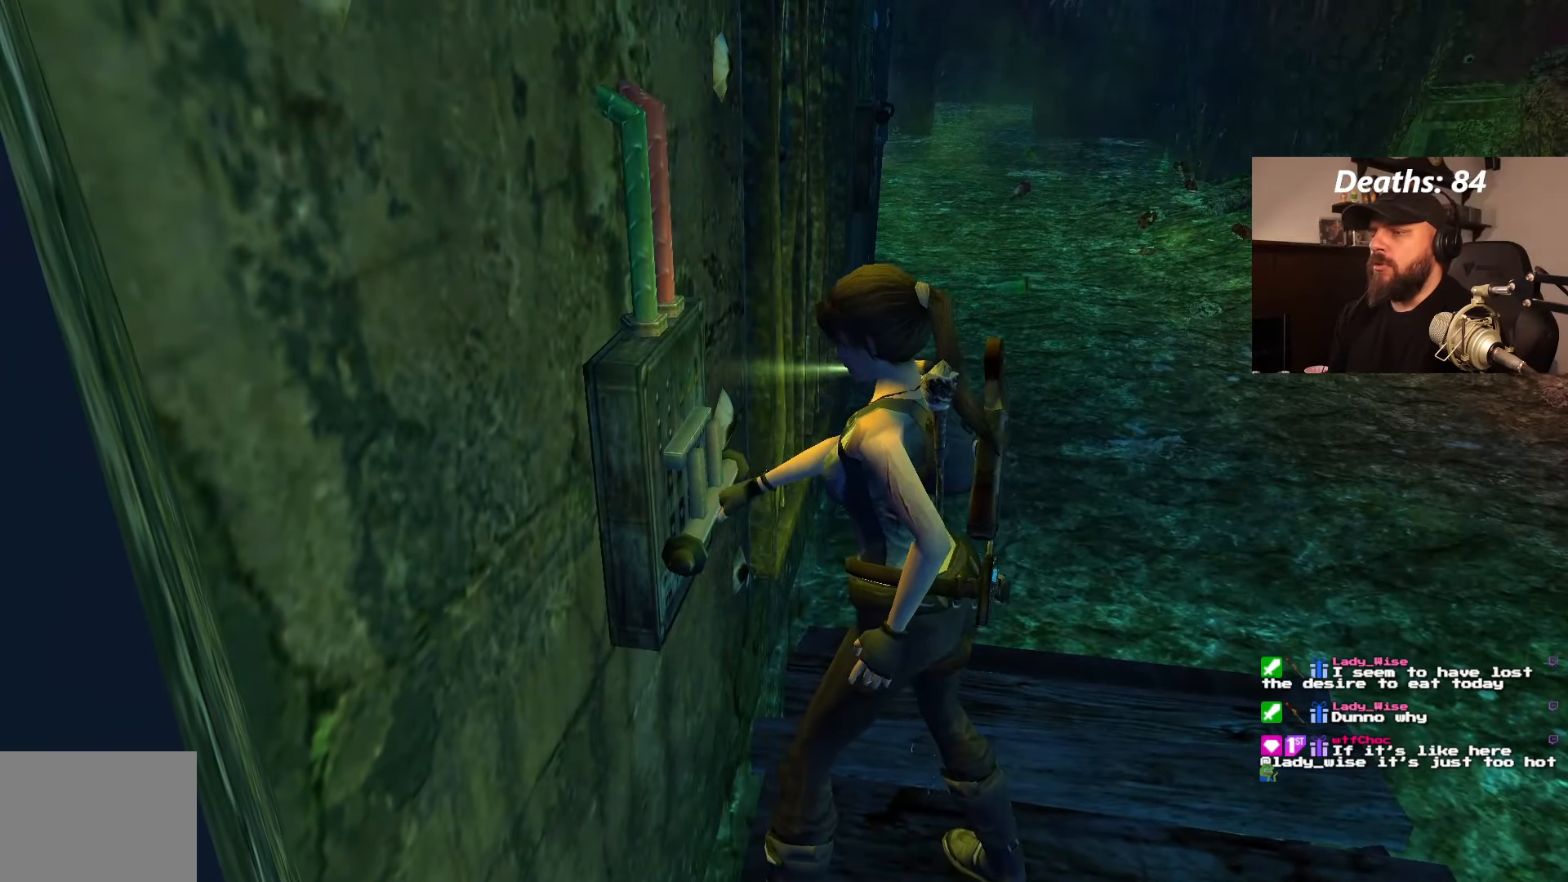
{"buttons": [], "left_stick": "center", "right_stick": "center", "events": [[300, "DPAD_RIGHT", "down"], [500, "DPAD_RIGHT", "up"]]}
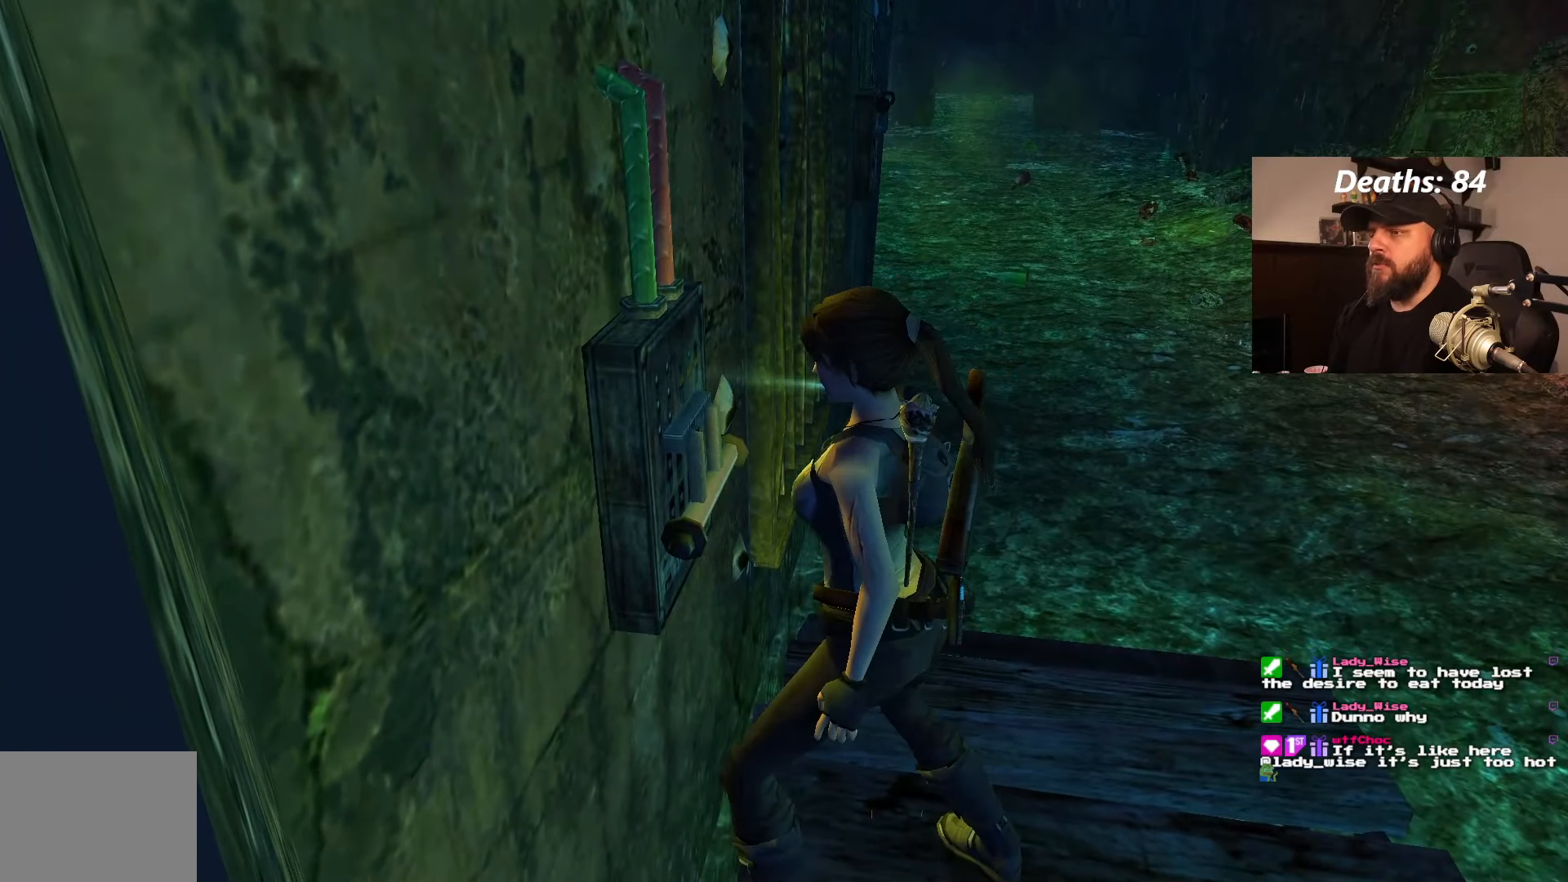
{"buttons": ["DPAD_RIGHT"], "left_stick": "center", "right_stick": "center", "events": [[233, "DPAD_RIGHT", "down"]]}
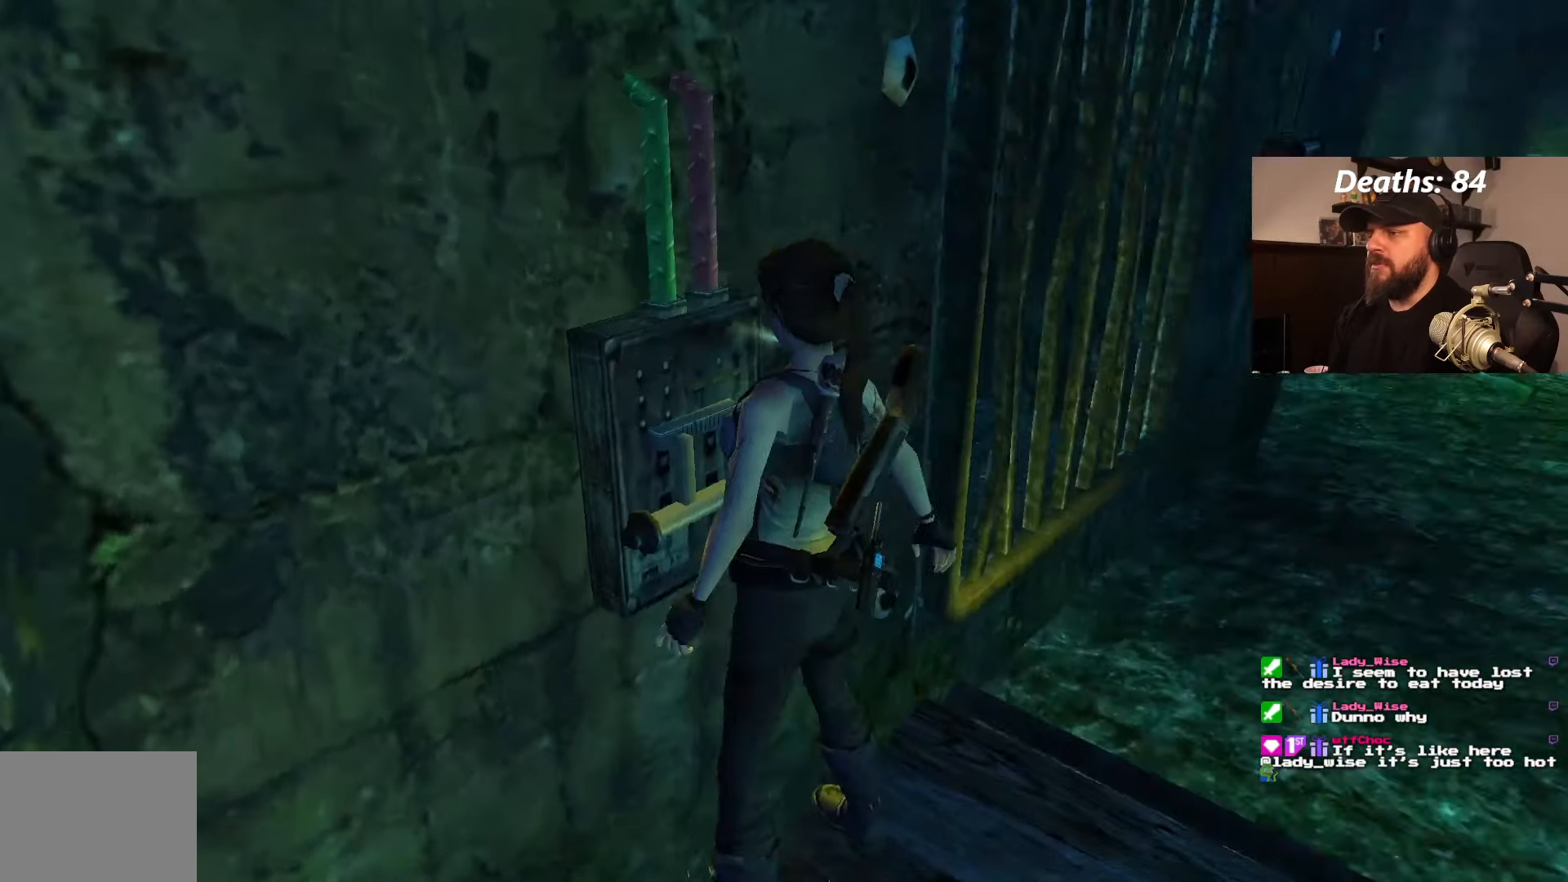
{"buttons": ["DPAD_RIGHT"], "left_stick": "center", "right_stick": "center", "events": []}
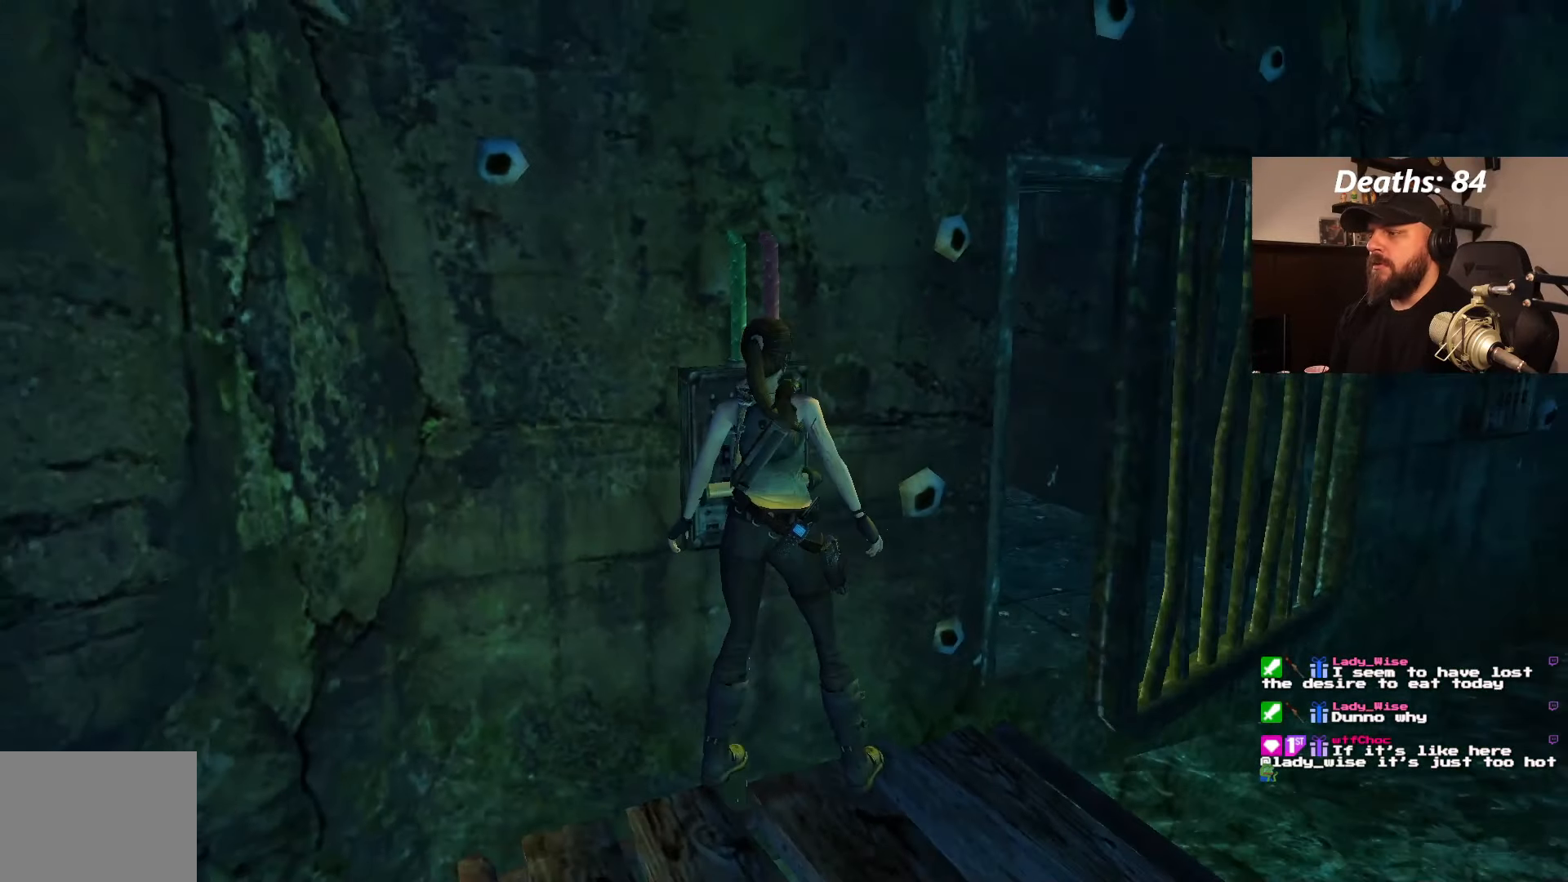
{"buttons": ["DPAD_UP", "DPAD_LEFT"], "left_stick": "center", "right_stick": "center", "events": [[216, "DPAD_RIGHT", "up"], [216, "DPAD_UP", "down"], [300, "DPAD_LEFT", "down"]]}
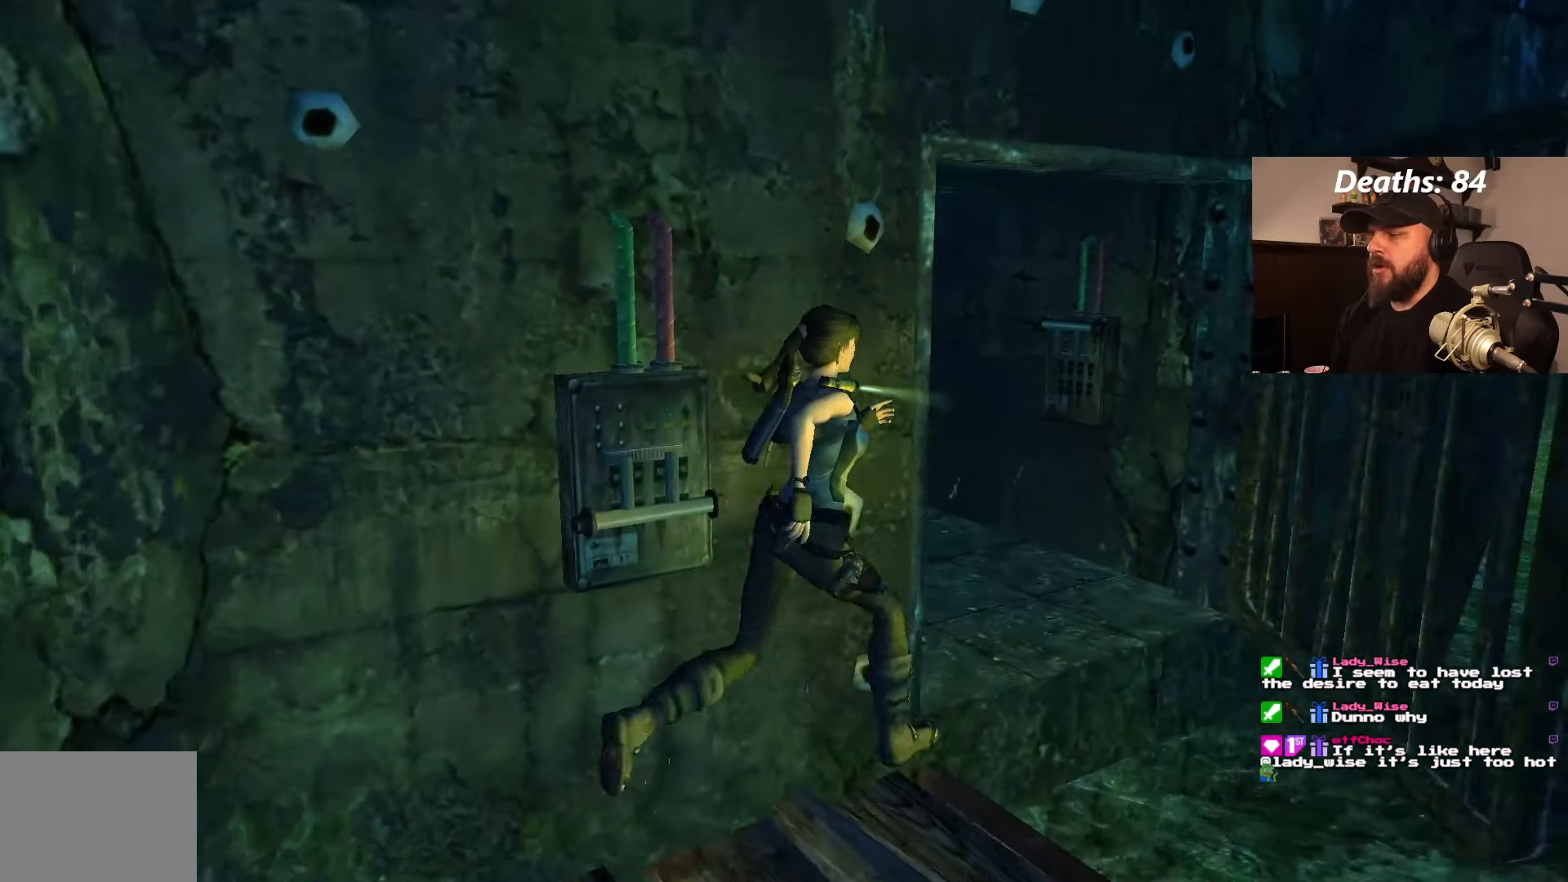
{"buttons": ["DPAD_UP", "DPAD_LEFT"], "left_stick": "center", "right_stick": "center", "events": []}
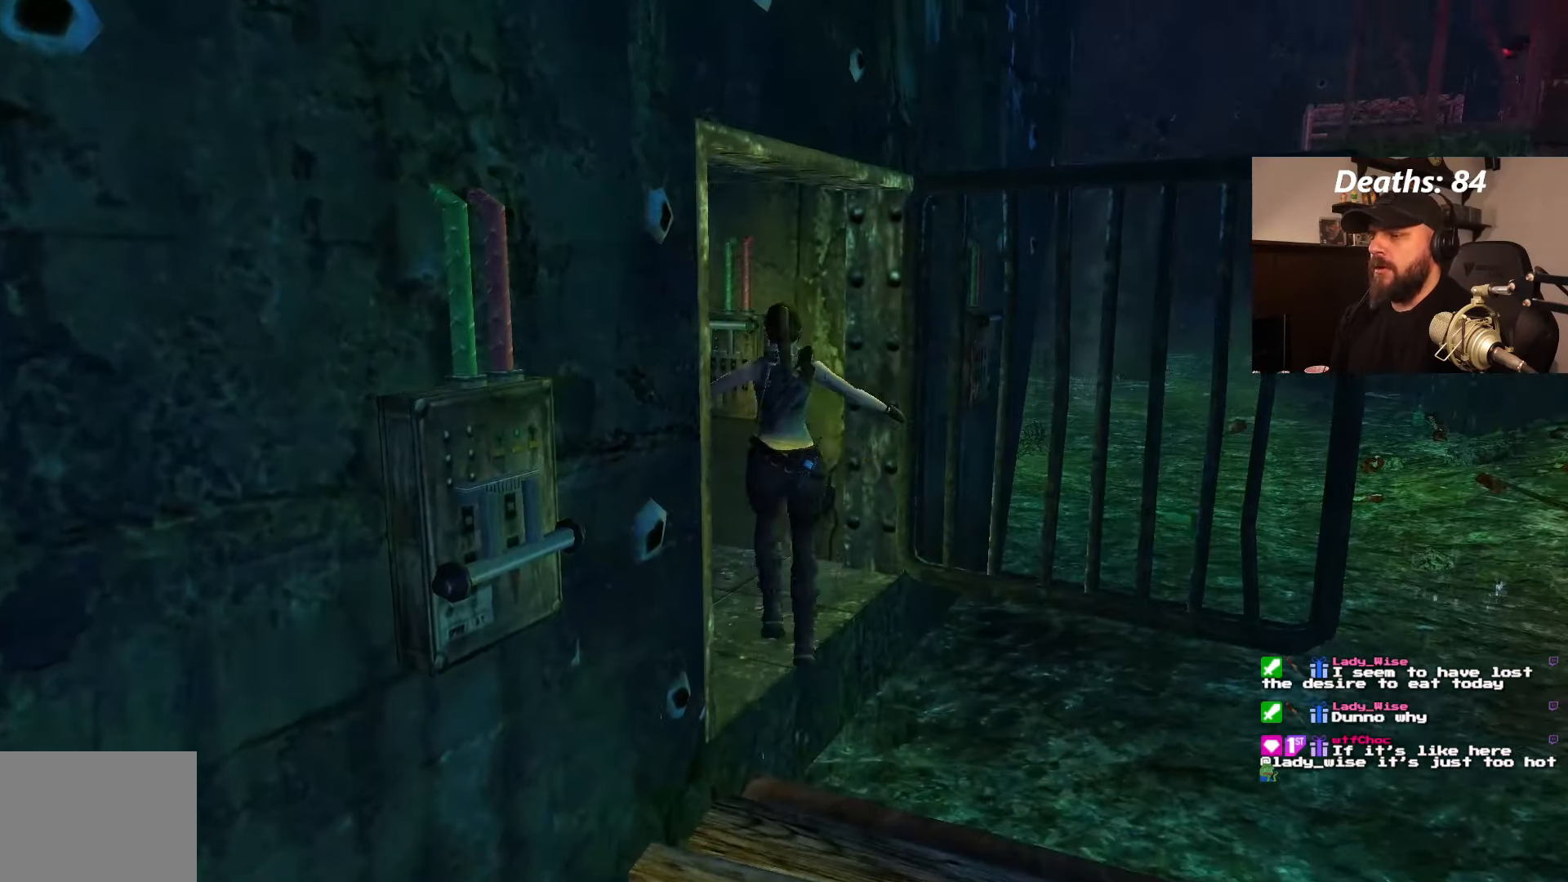
{"buttons": ["DPAD_RIGHT"], "left_stick": "center", "right_stick": "center", "events": [[216, "DPAD_LEFT", "up"], [233, "DPAD_UP", "up"], [316, "DPAD_RIGHT", "down"]]}
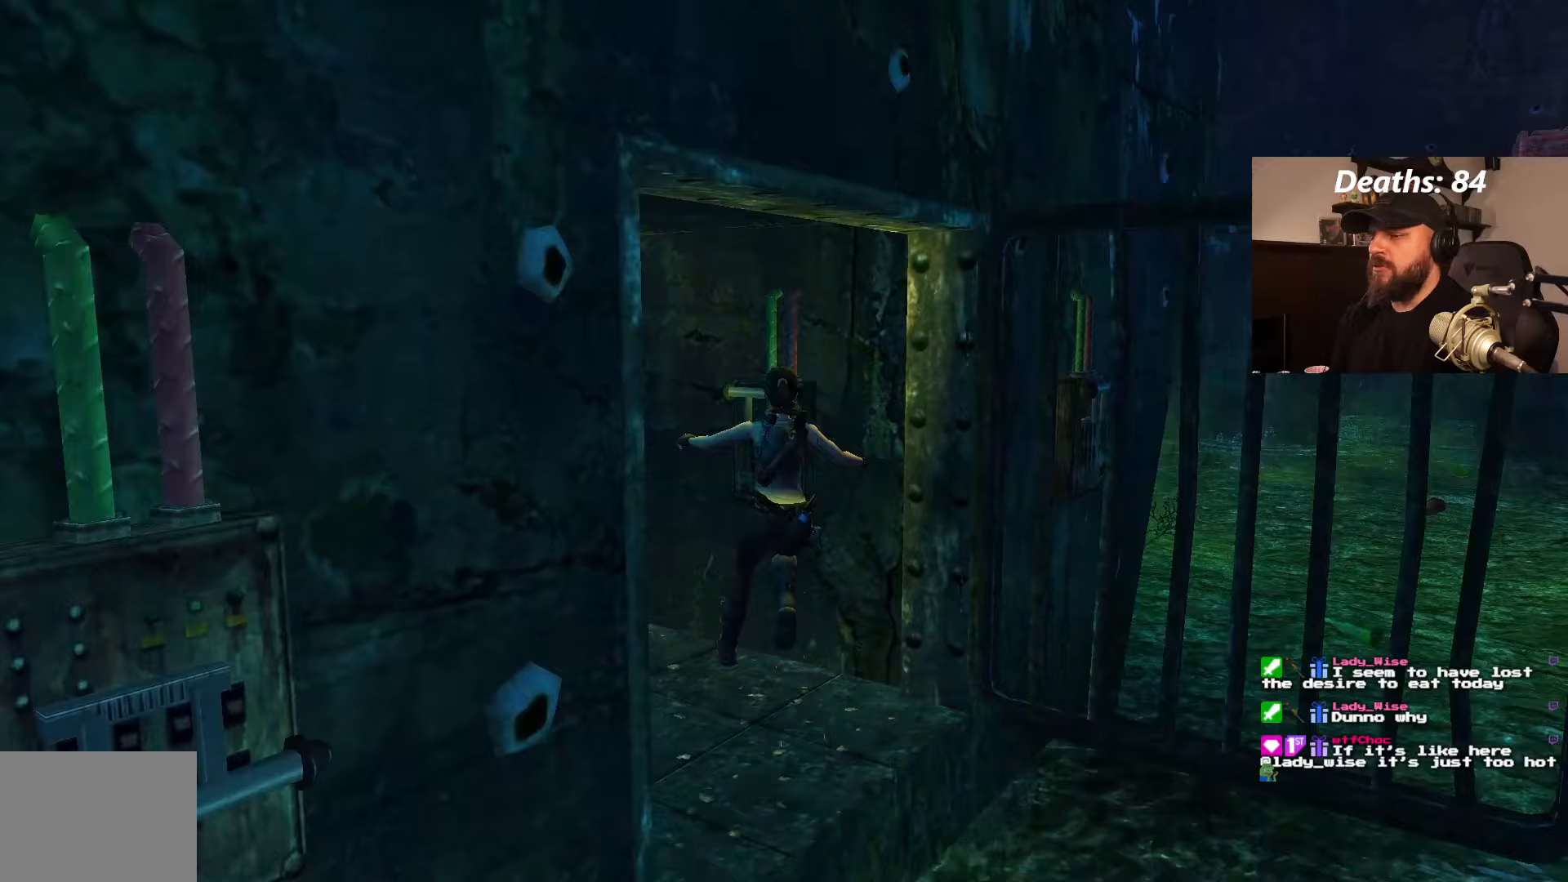
{"buttons": ["CROSS"], "left_stick": "center", "right_stick": "center", "events": [[367, "CROSS", "down"], [367, "DPAD_RIGHT", "up"]]}
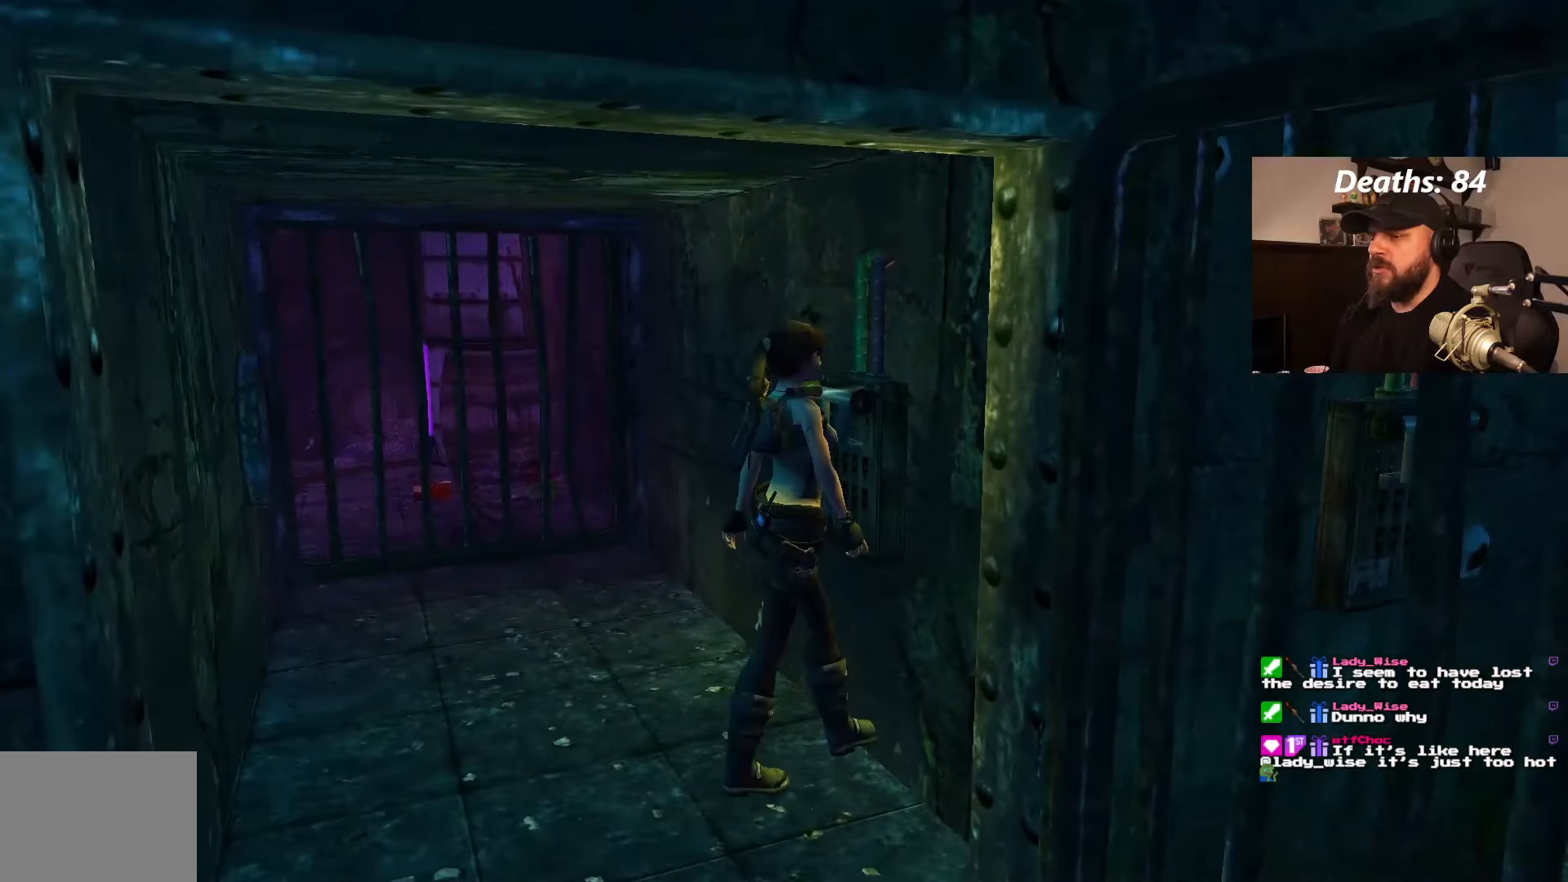
{"buttons": ["CROSS"], "left_stick": "center", "right_stick": "center", "events": []}
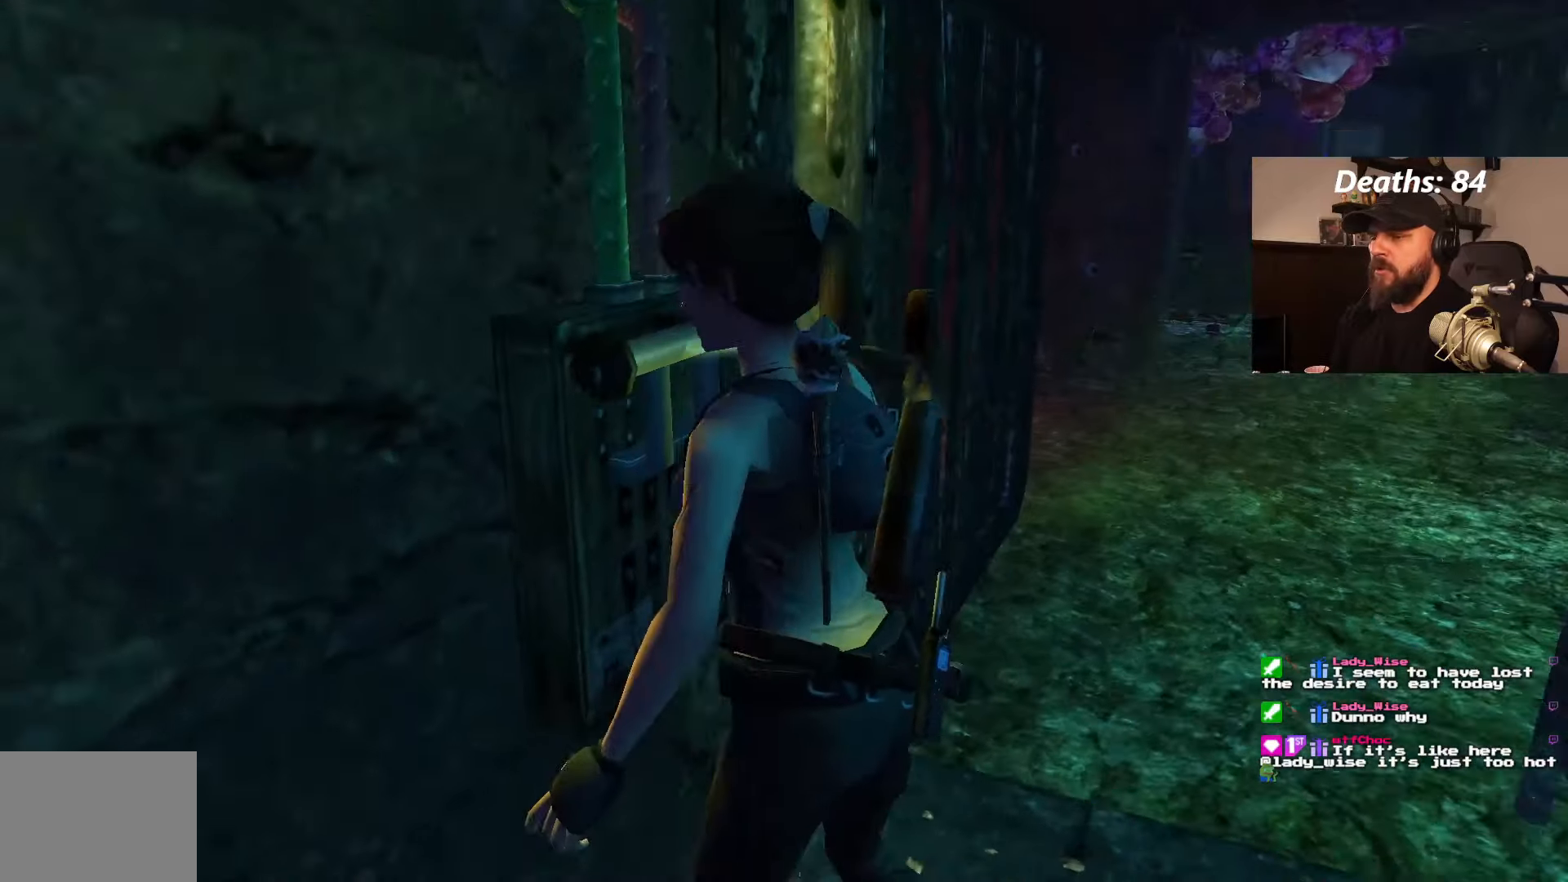
{"buttons": [], "left_stick": "center", "right_stick": "center", "events": [[167, "CROSS", "up"]]}
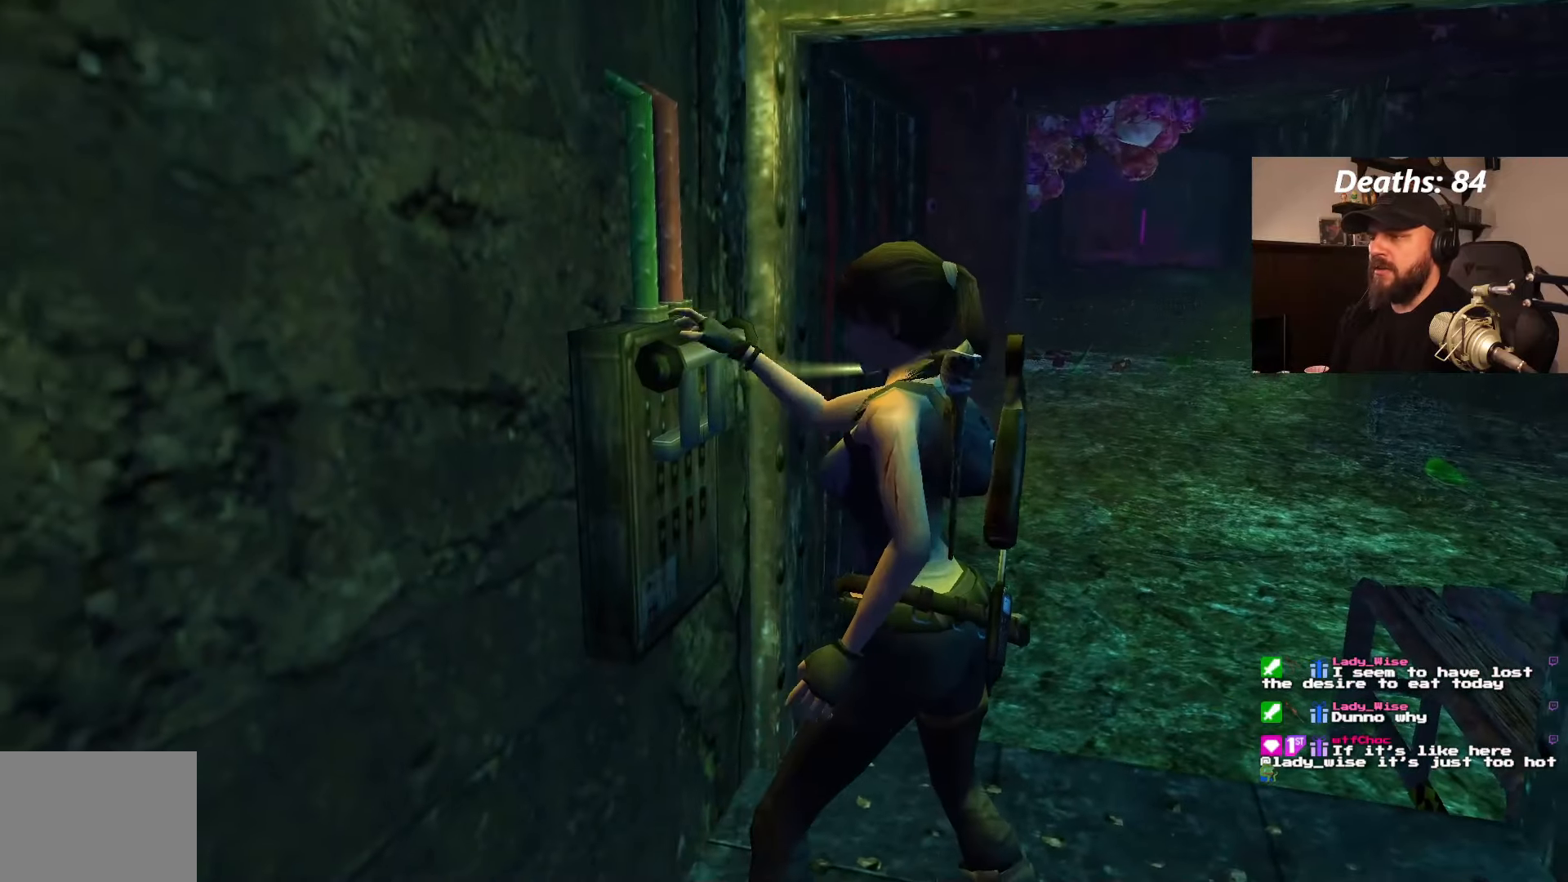
{"buttons": [], "left_stick": "center", "right_stick": "center", "events": []}
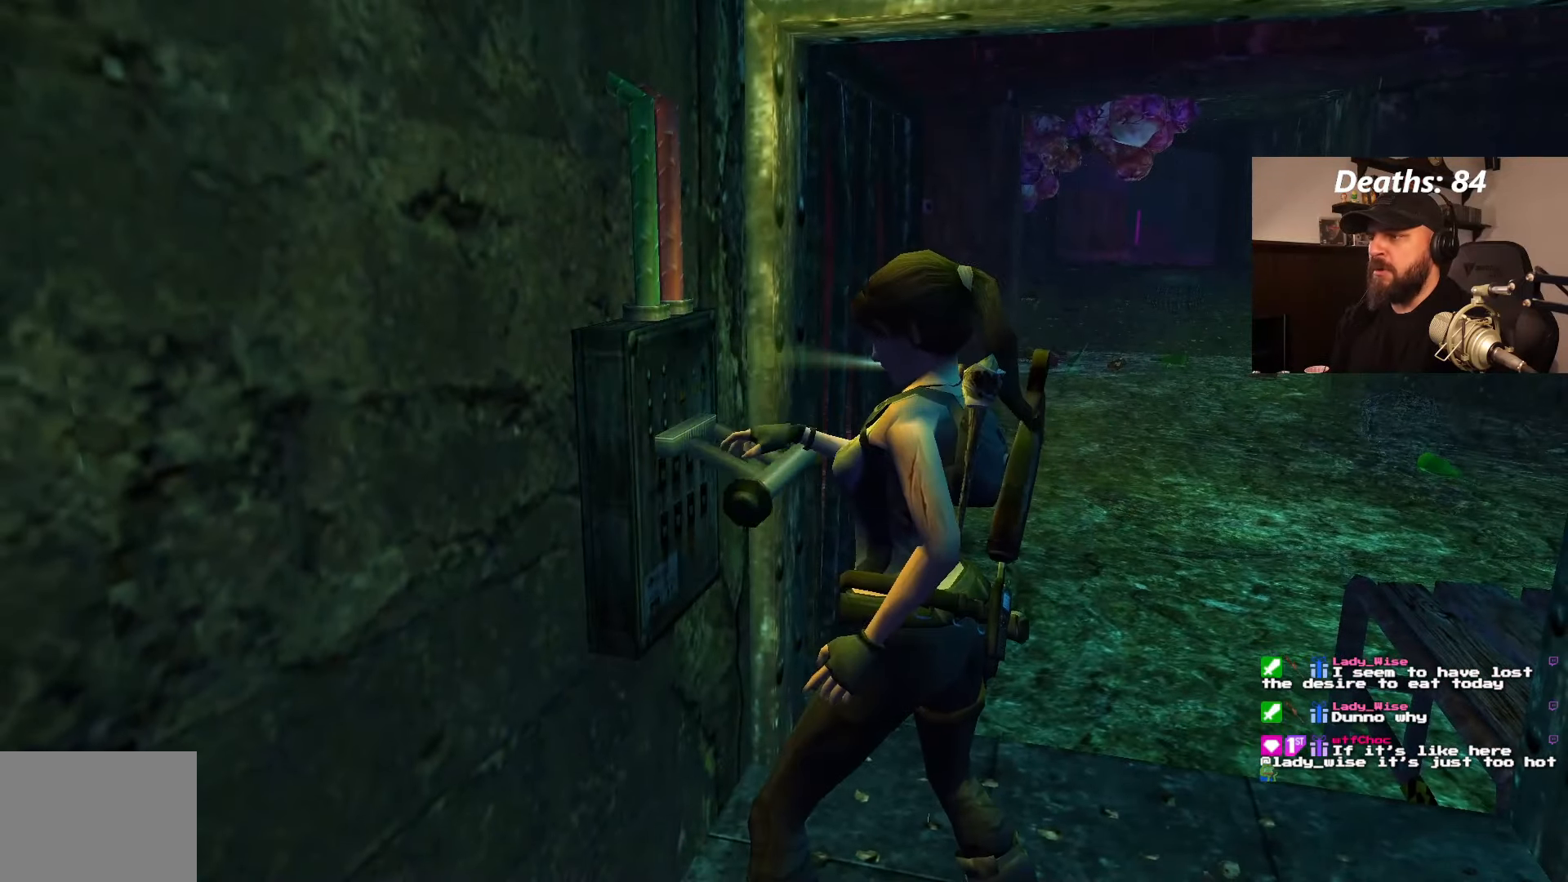
{"buttons": [], "left_stick": "center", "right_stick": "center", "events": []}
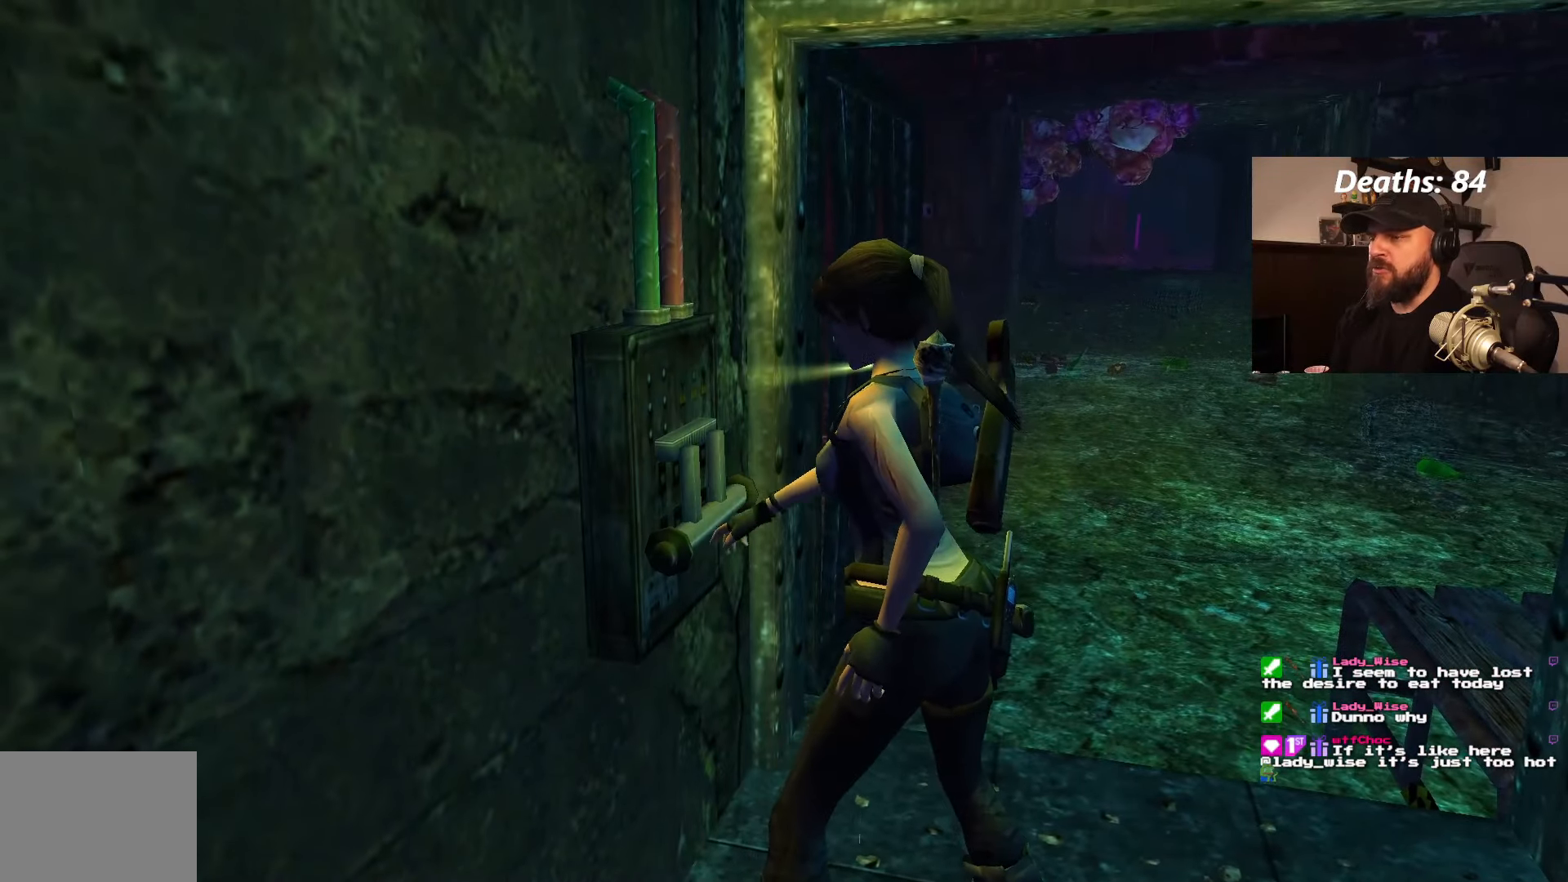
{"buttons": [], "left_stick": "center", "right_stick": "center", "events": []}
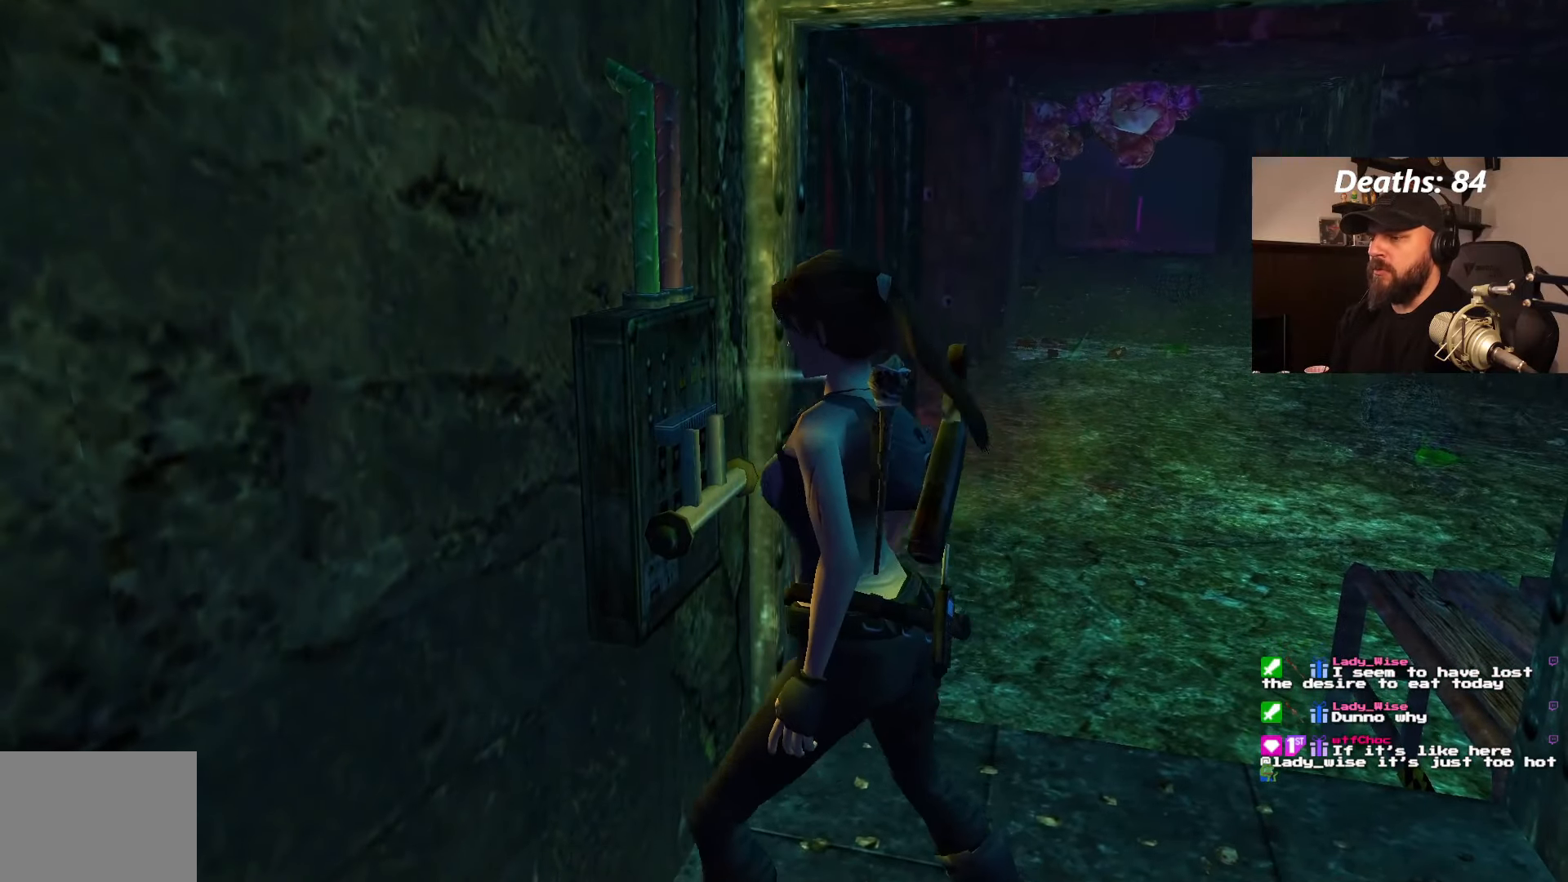
{"buttons": ["DPAD_RIGHT"], "left_stick": "center", "right_stick": "center", "events": [[167, "DPAD_RIGHT", "down"]]}
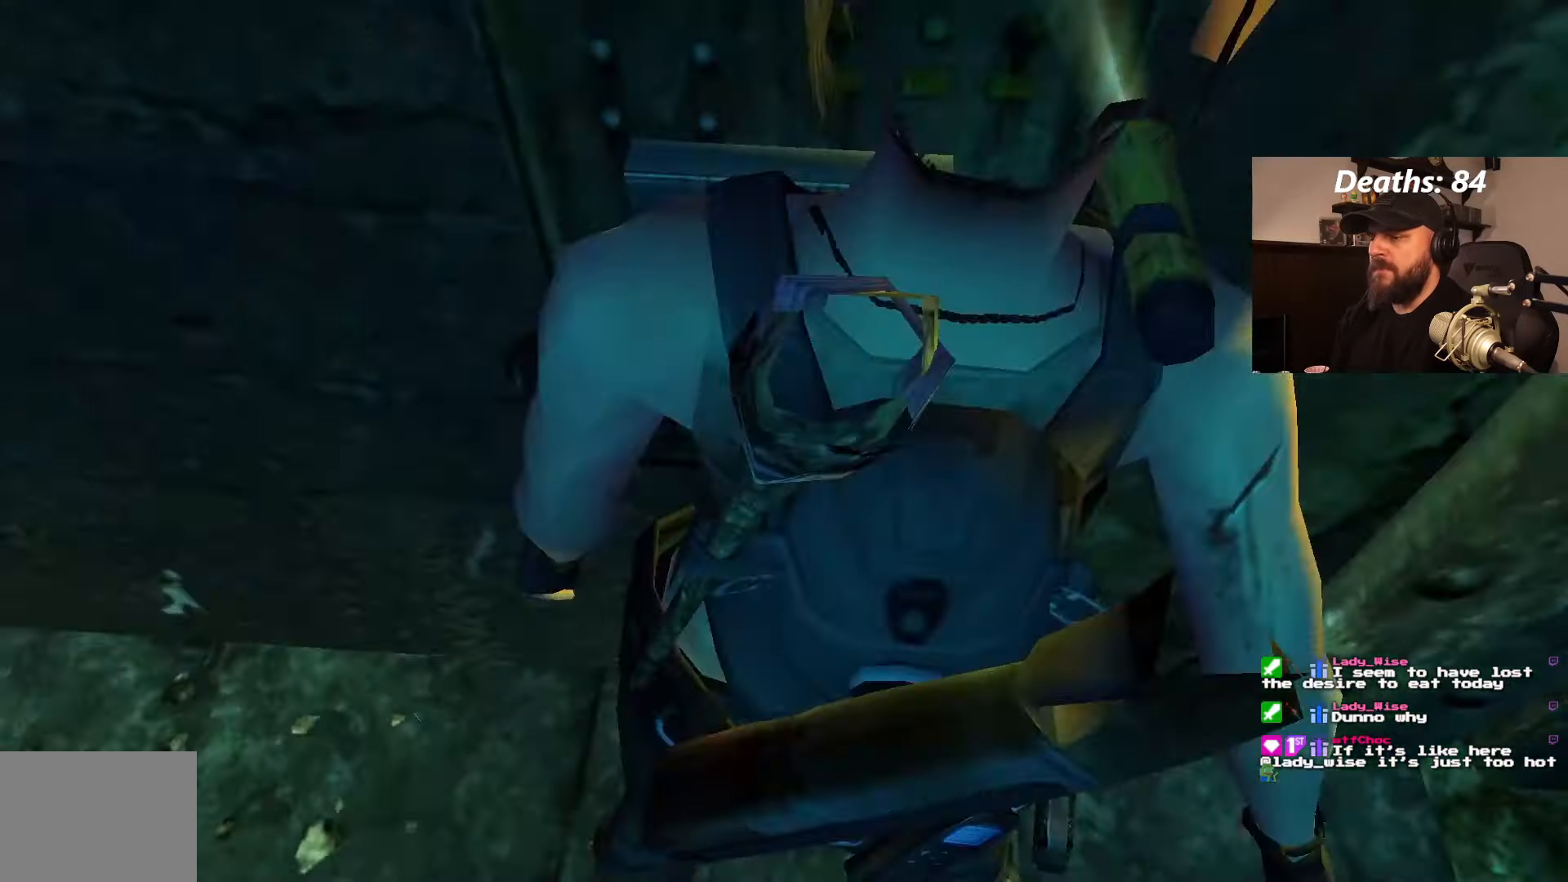
{"buttons": ["DPAD_RIGHT"], "left_stick": "center", "right_stick": "center", "events": []}
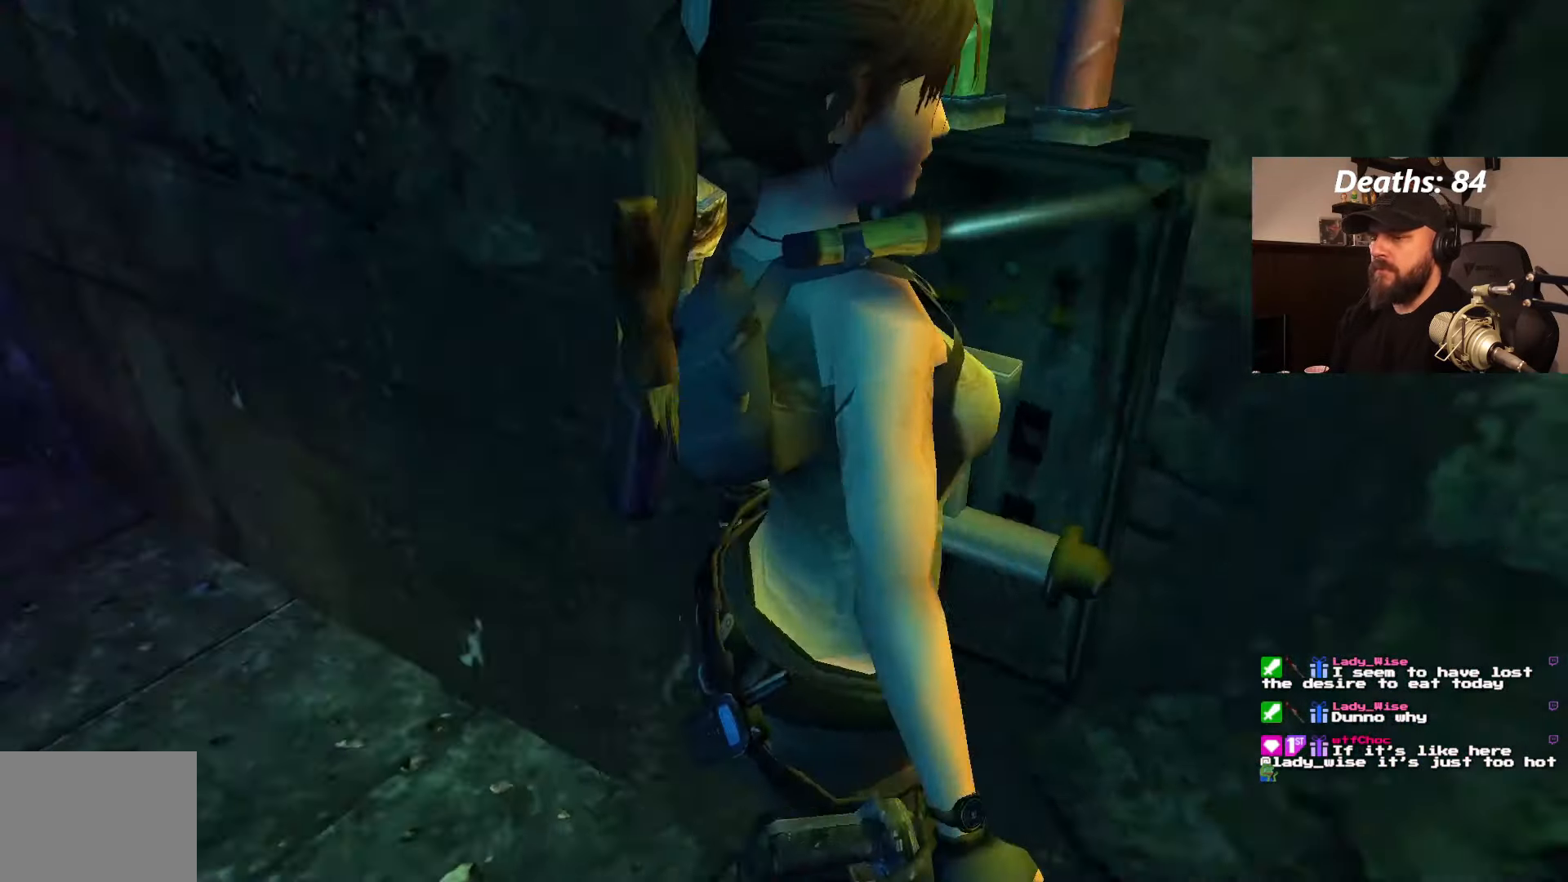
{"buttons": ["DPAD_UP"], "left_stick": "center", "right_stick": "center", "events": [[334, "DPAD_UP", "down"], [367, "DPAD_RIGHT", "up"]]}
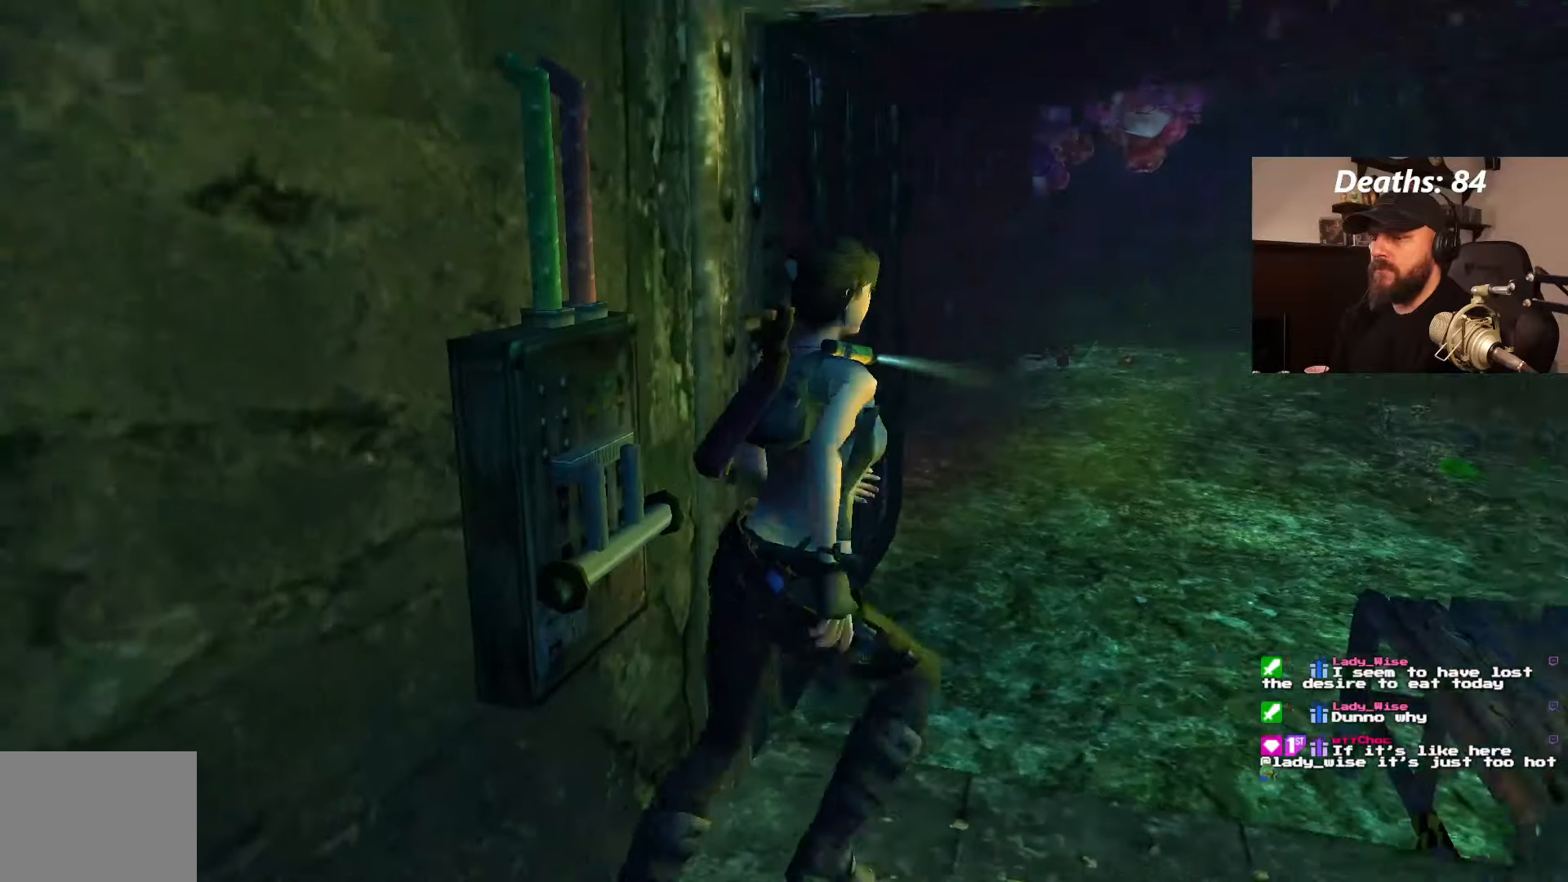
{"buttons": ["DPAD_UP", "DPAD_LEFT"], "left_stick": "center", "right_stick": "center", "events": [[150, "DPAD_LEFT", "down"]]}
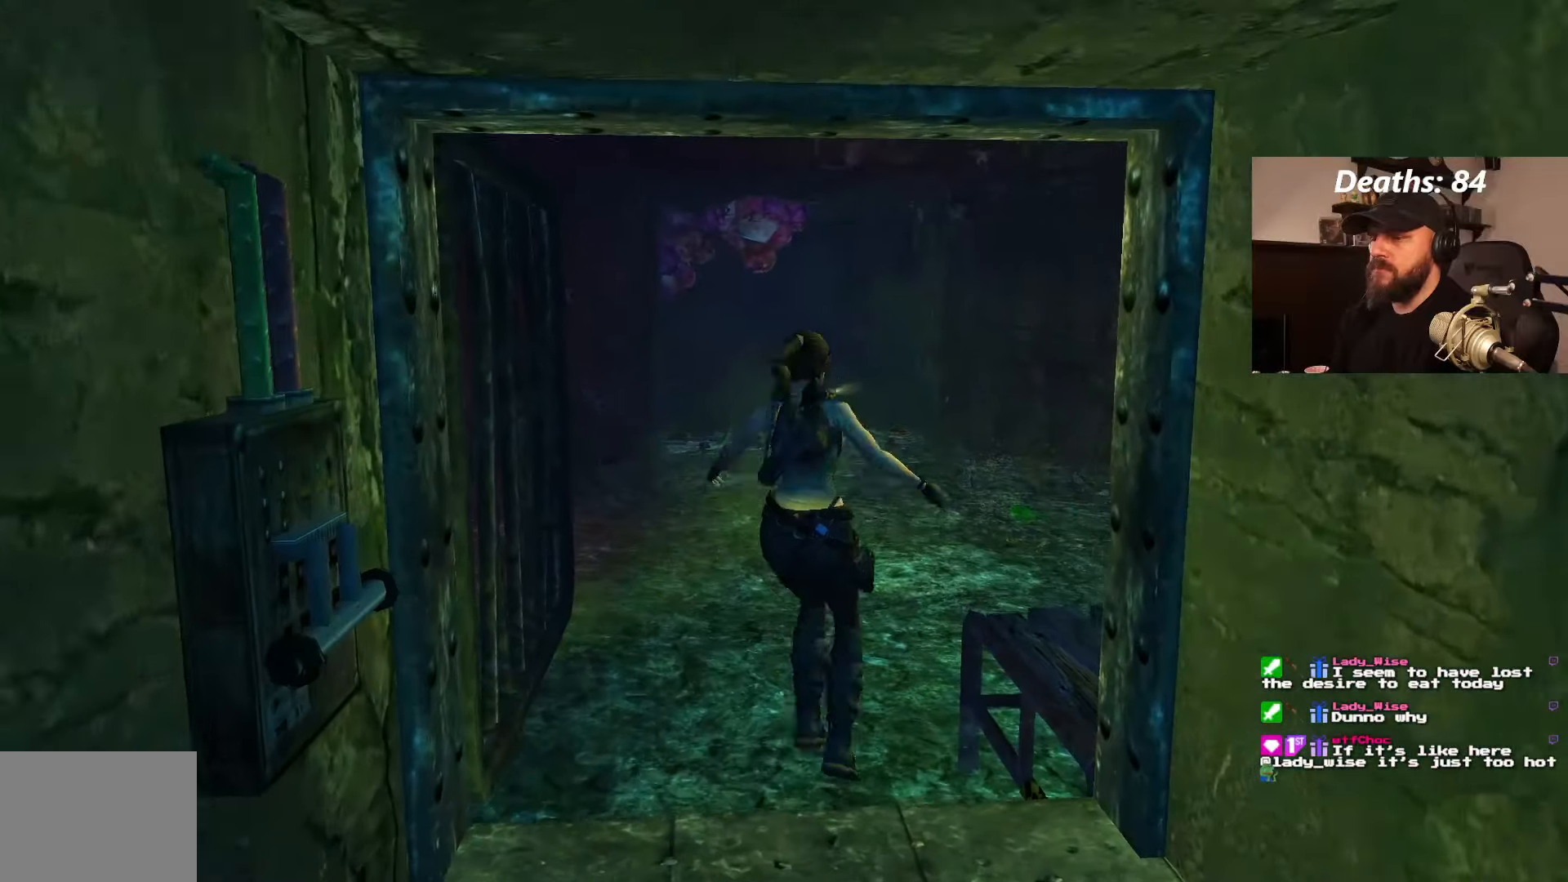
{"buttons": ["DPAD_UP", "DPAD_LEFT"], "left_stick": "center", "right_stick": "center", "events": []}
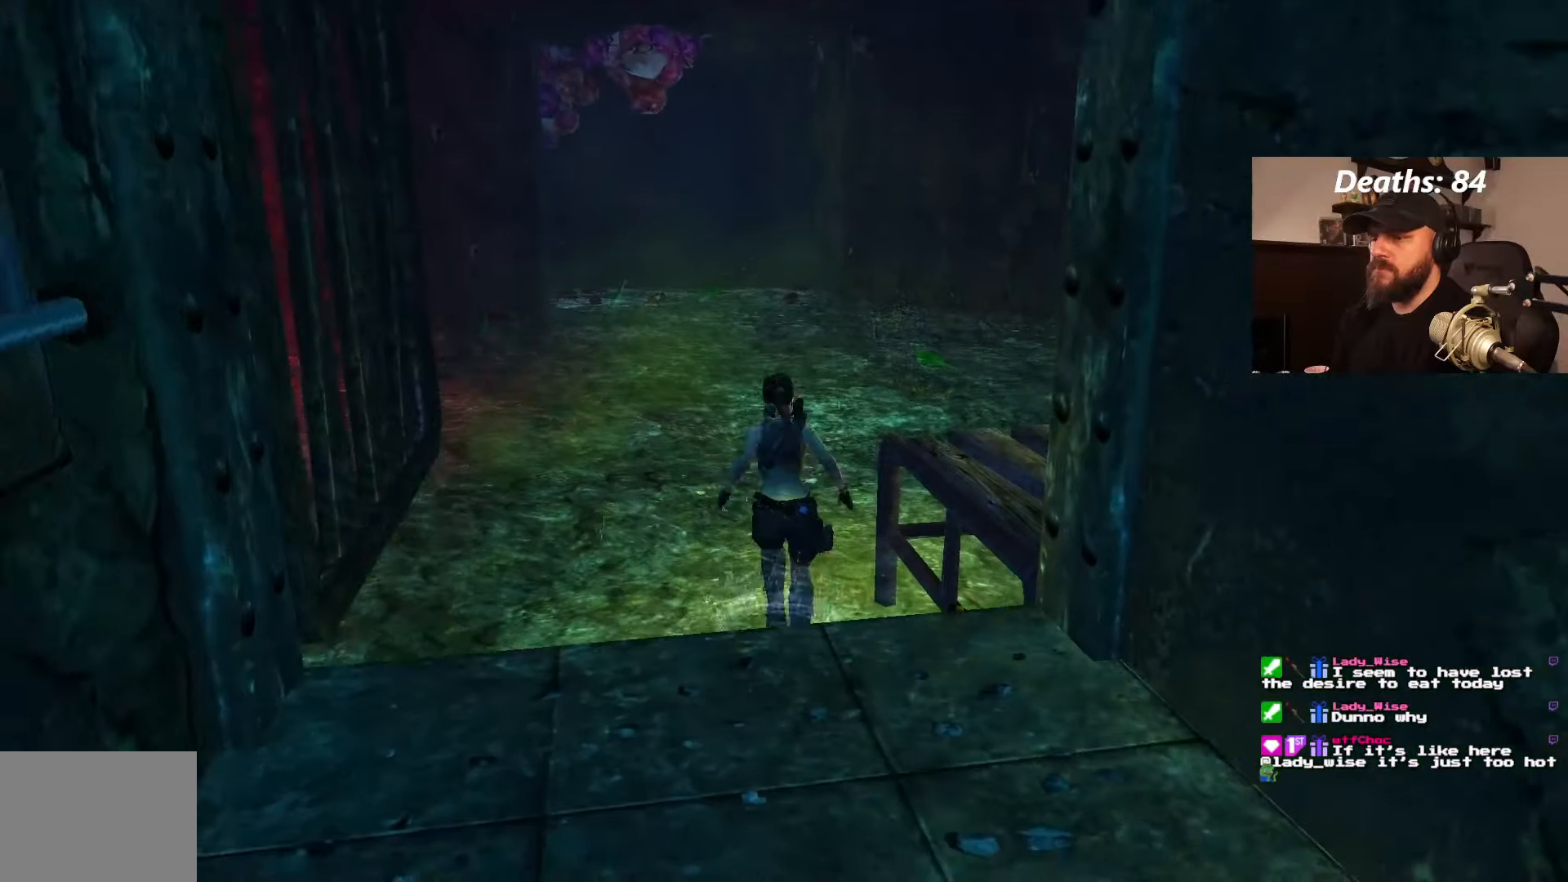
{"buttons": ["DPAD_UP", "DPAD_LEFT"], "left_stick": "center", "right_stick": "center", "events": []}
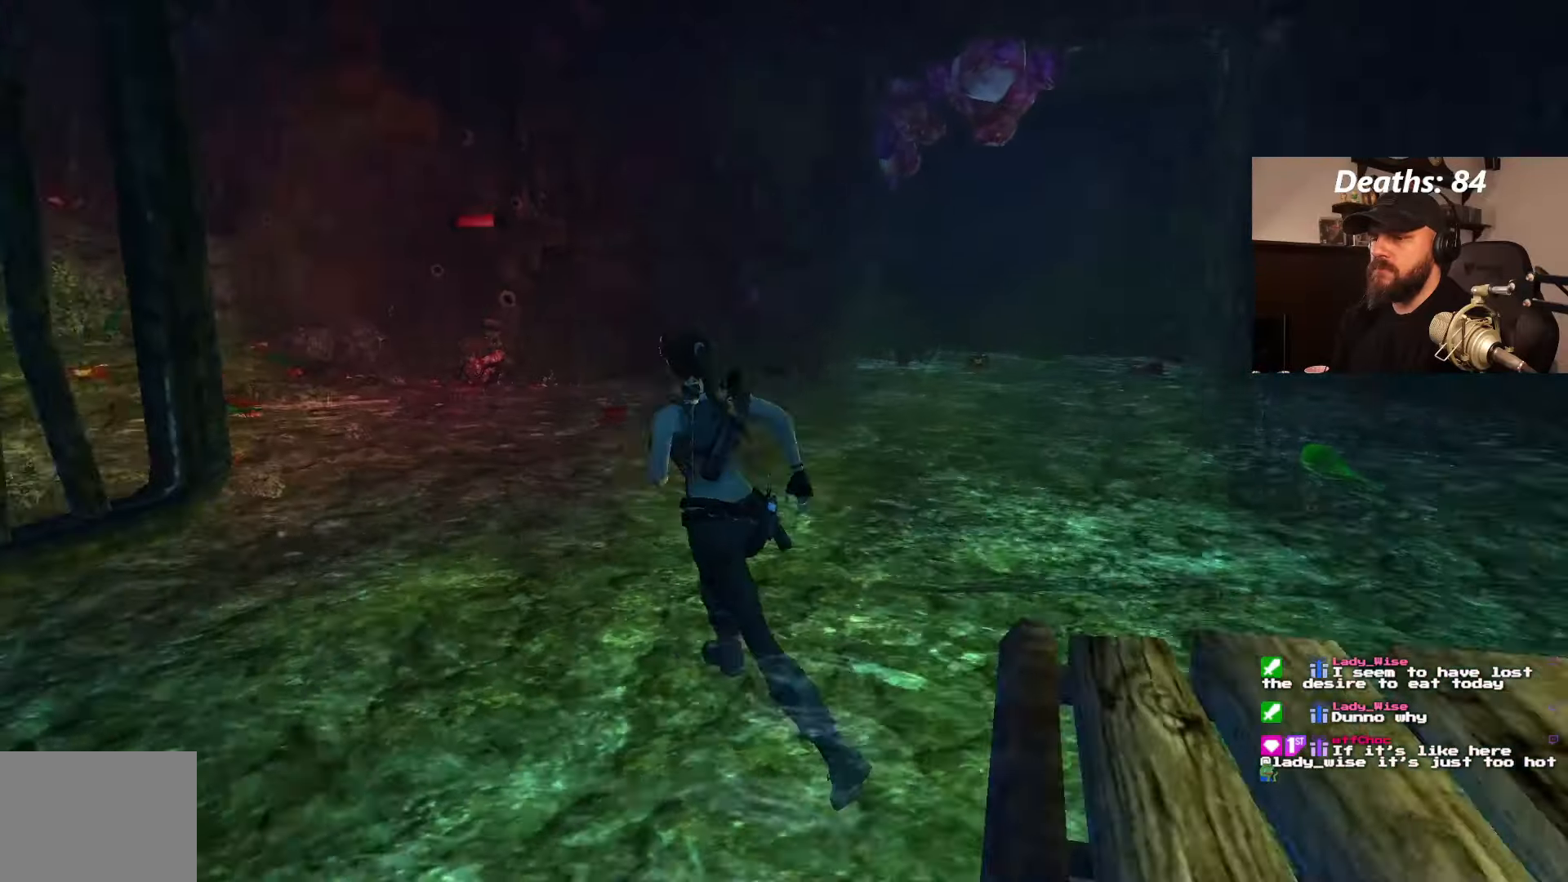
{"buttons": ["DPAD_LEFT"], "left_stick": "center", "right_stick": "center", "events": [[167, "L1", "down"], [350, "L1", "up"], [367, "DPAD_UP", "up"]]}
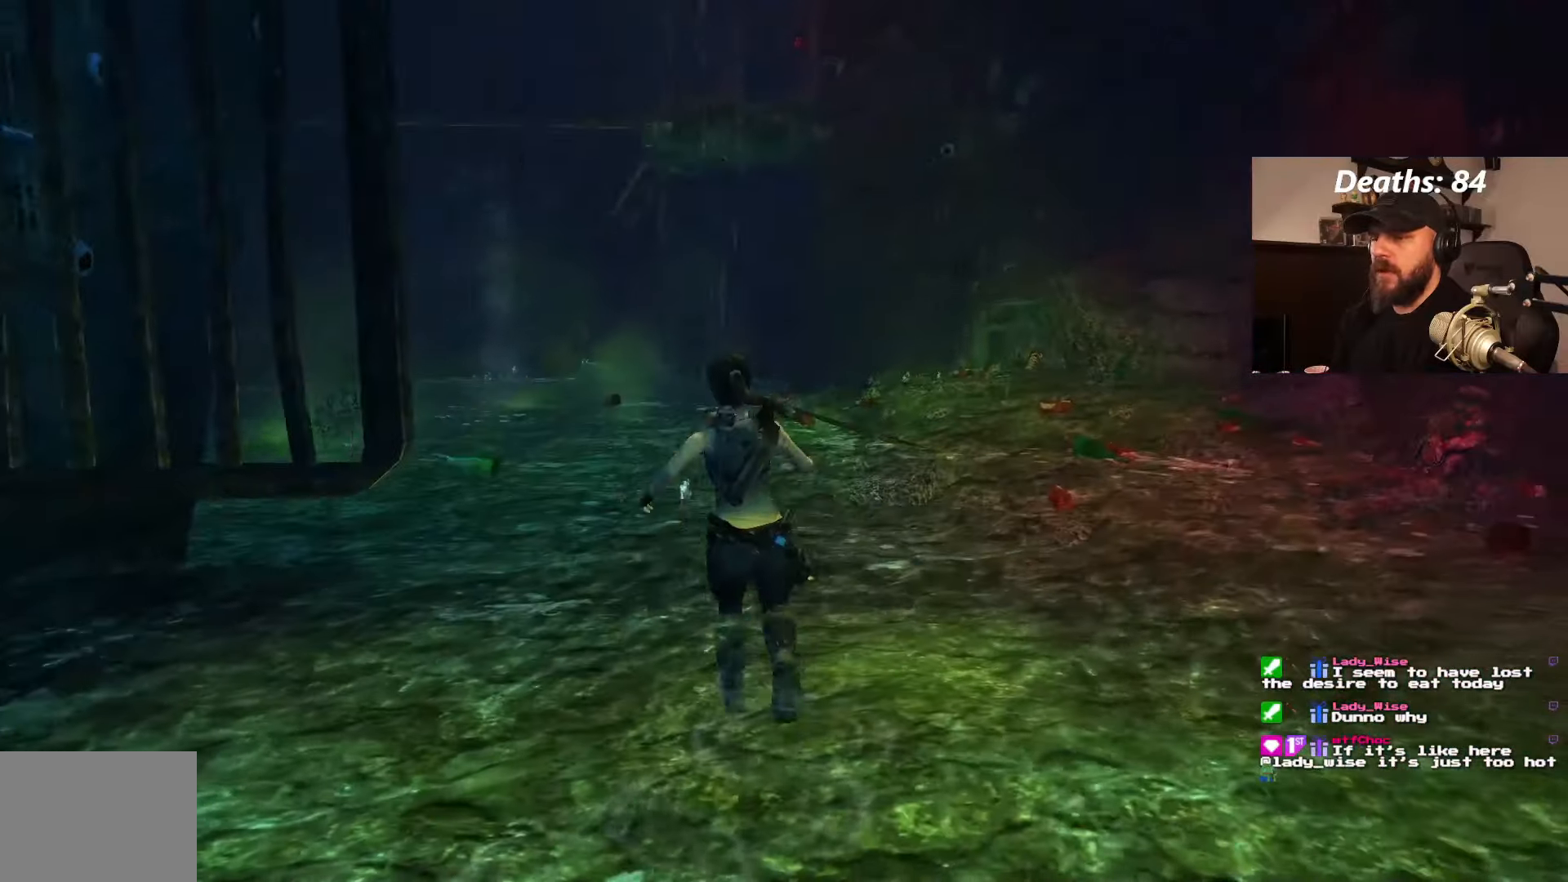
{"buttons": ["DPAD_LEFT"], "left_stick": "center", "right_stick": "center", "events": []}